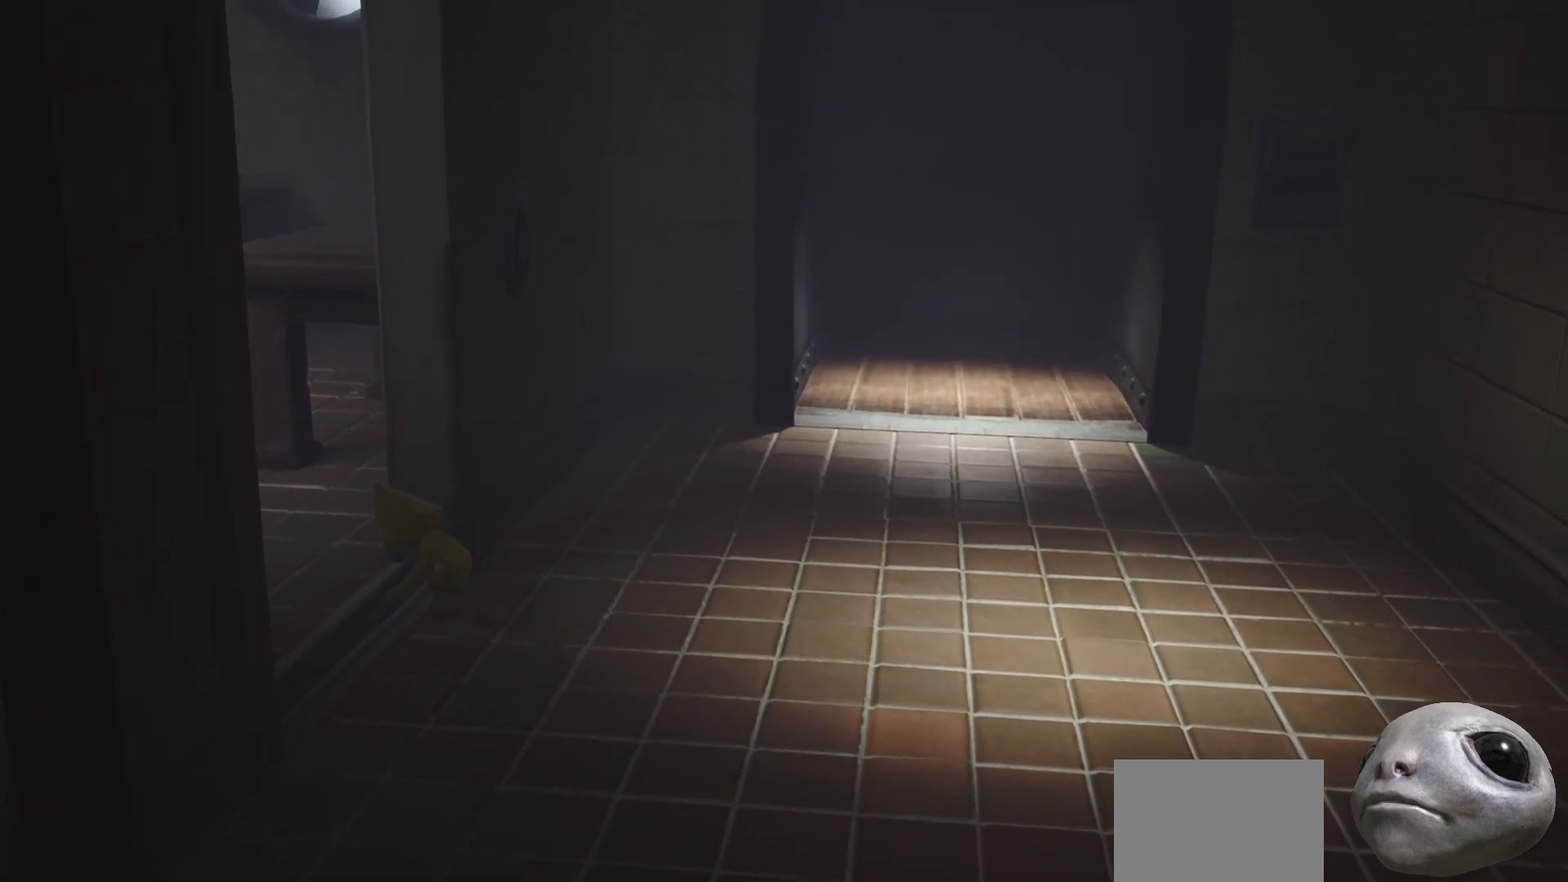
Gameplay with a controller (Xbox layout); each line is a JSON object with the inputs held at the frame after it. "events" lists button and stick changes between this image and that frame as [ms after this image, input, new state], when the widget could be followed in between.
{"buttons": ["X", "L2"], "left_stick": "up-left", "right_stick": "center", "events": [[283, "left_stick", "up-left"]]}
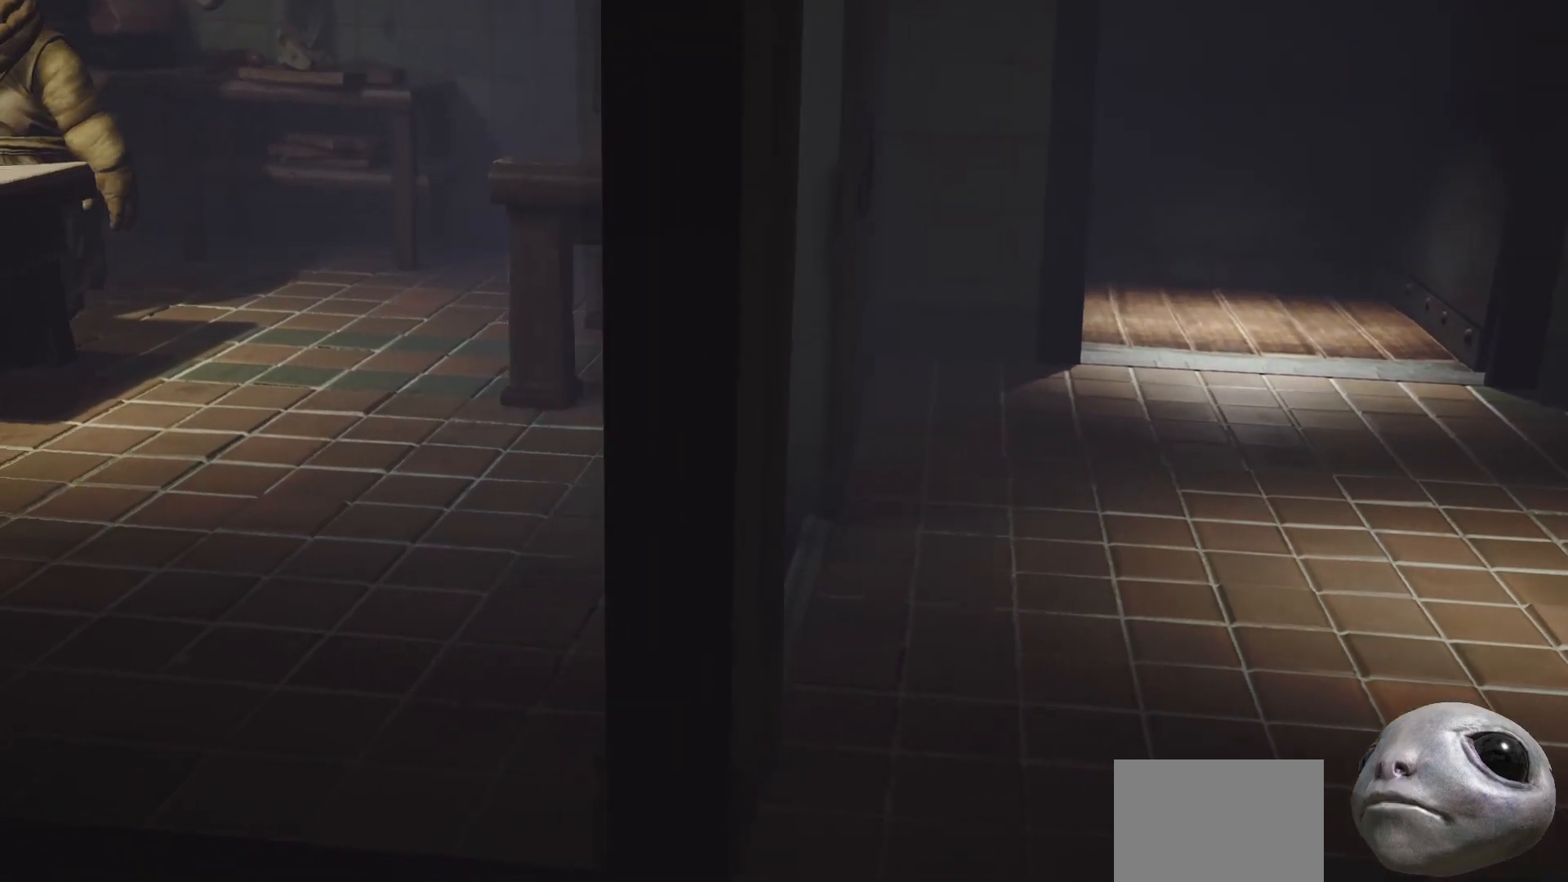
{"buttons": ["X", "L2"], "left_stick": "up", "right_stick": "center", "events": [[333, "left_stick", "up"]]}
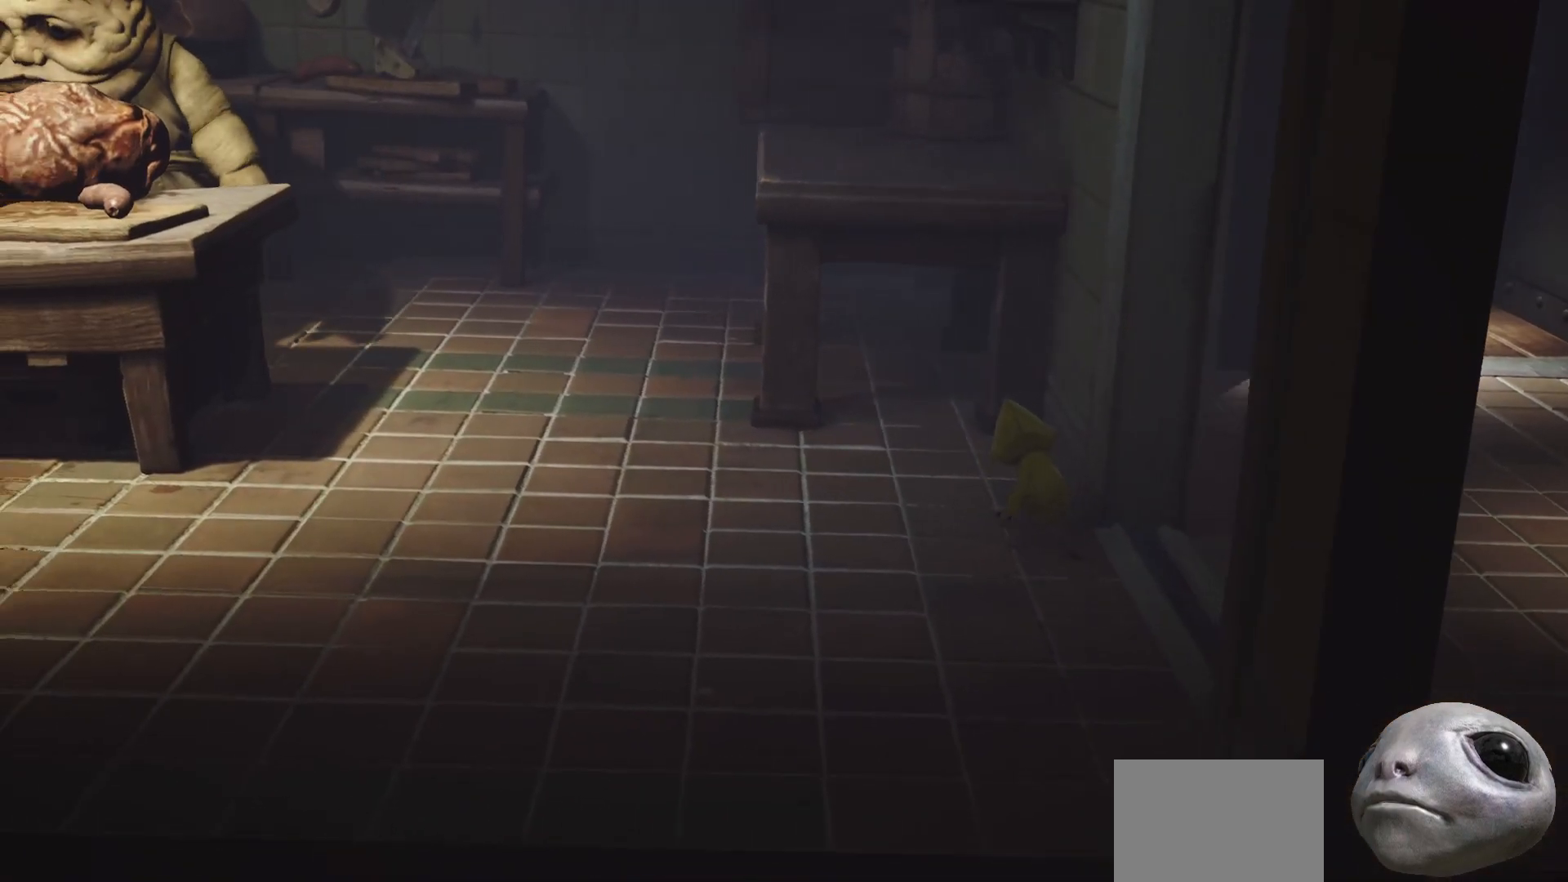
{"buttons": ["X", "L2"], "left_stick": "up", "right_stick": "center", "events": []}
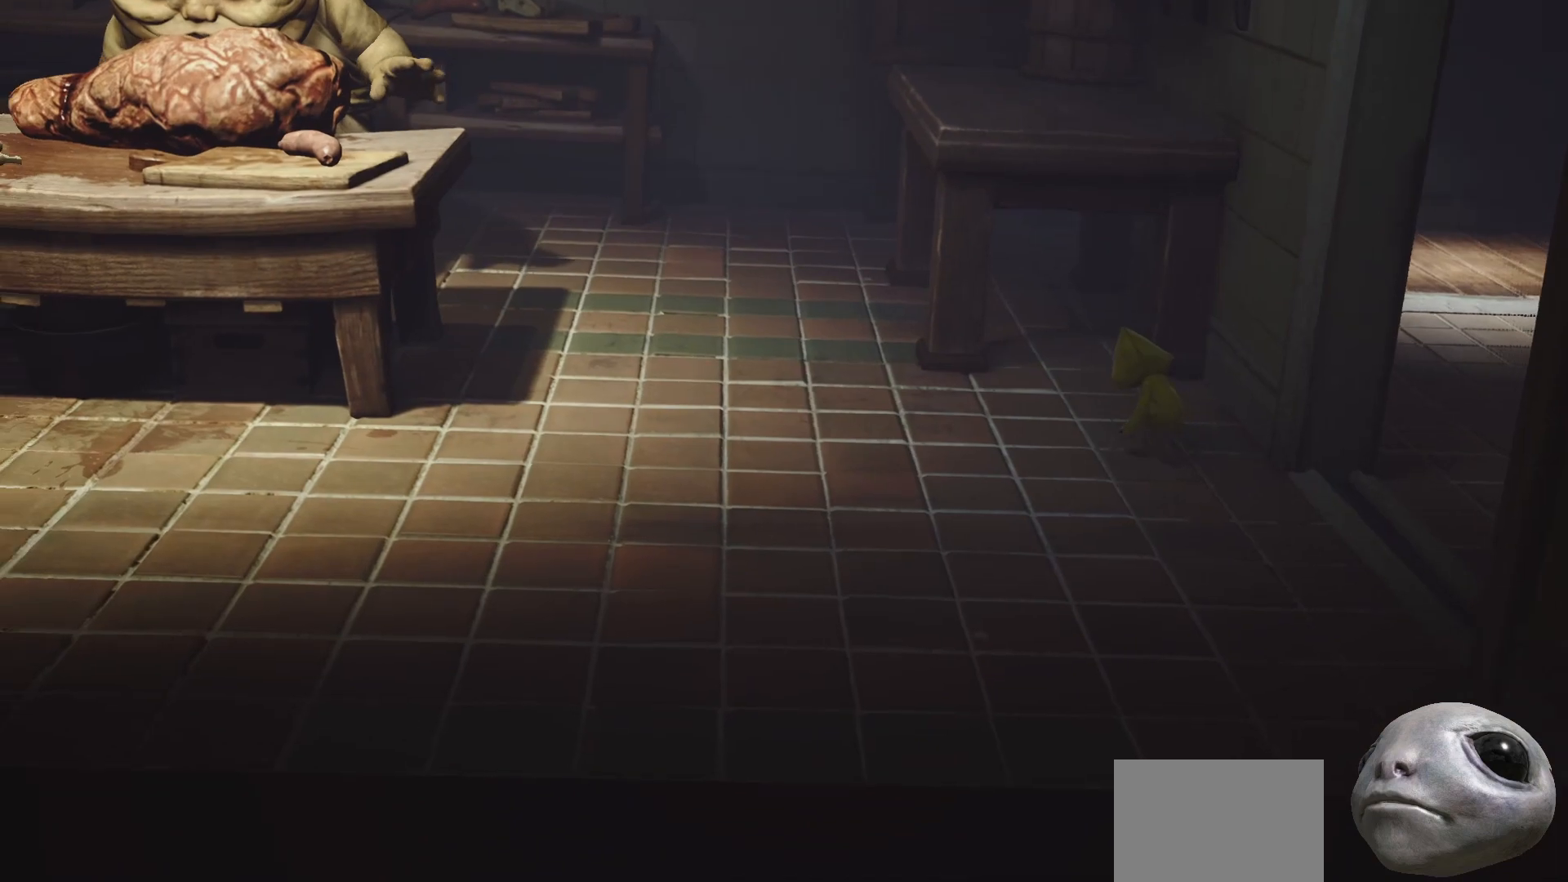
{"buttons": ["X", "L2"], "left_stick": "up", "right_stick": "center", "events": []}
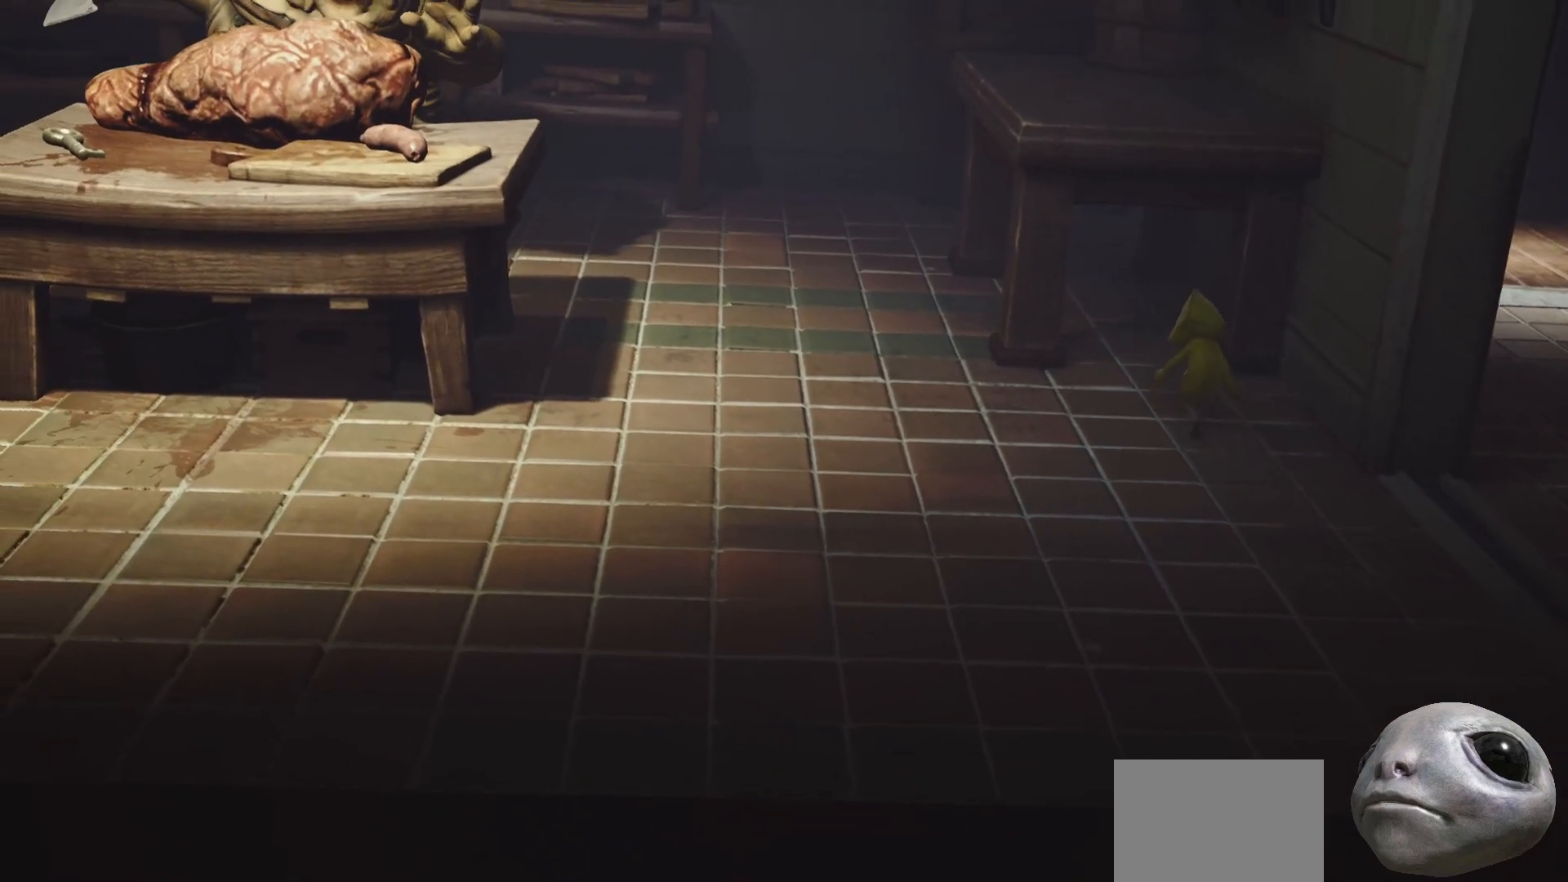
{"buttons": ["X", "L2"], "left_stick": "up", "right_stick": "center", "events": []}
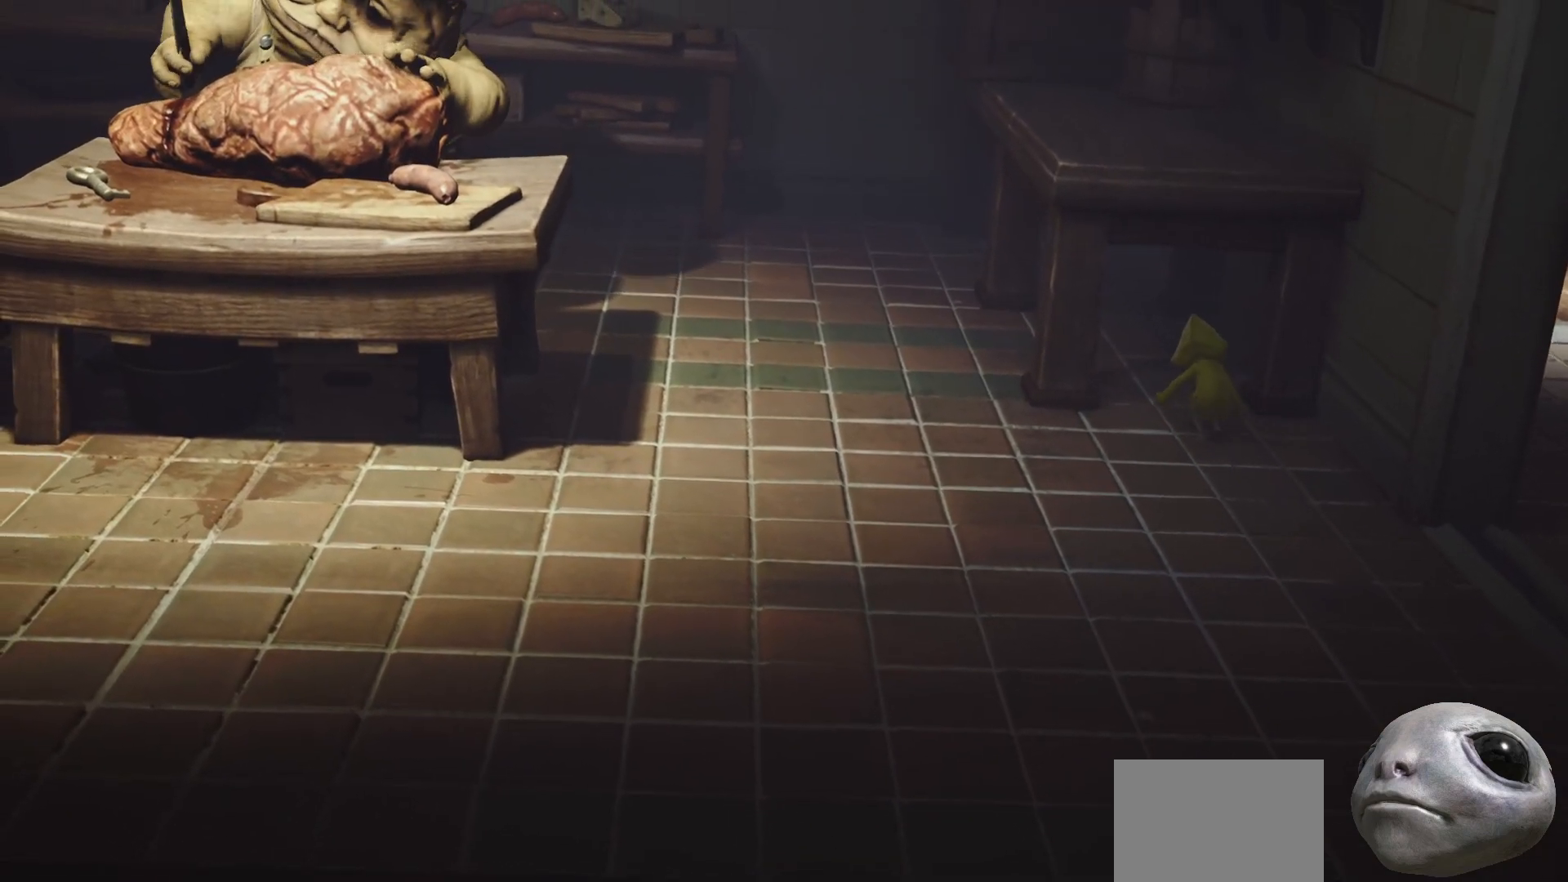
{"buttons": ["X", "L2"], "left_stick": "up", "right_stick": "center", "events": []}
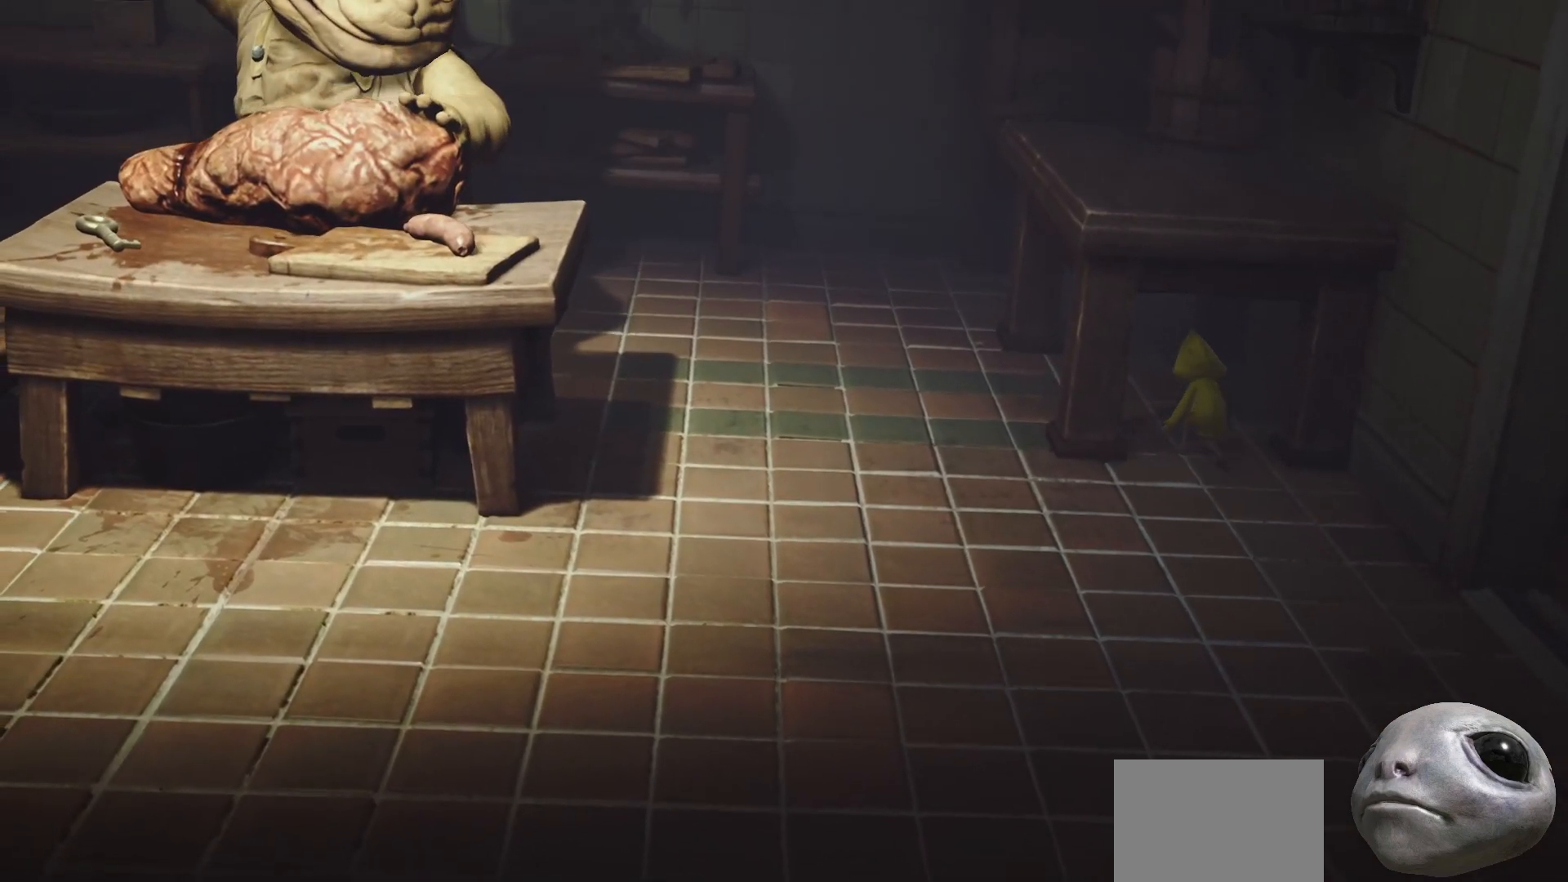
{"buttons": ["X", "L2"], "left_stick": "up", "right_stick": "center", "events": []}
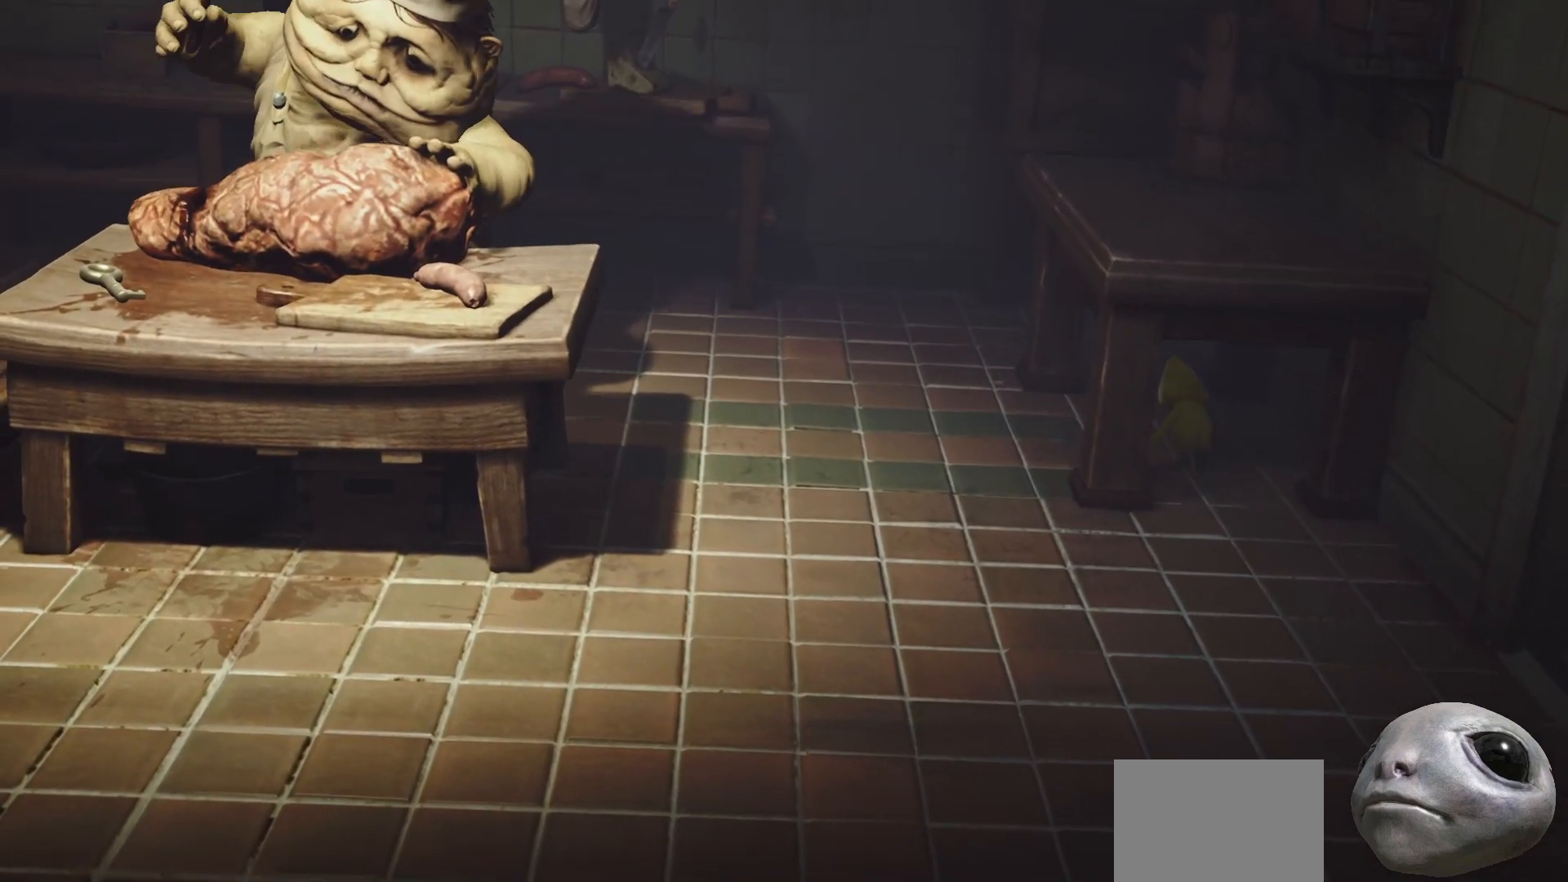
{"buttons": ["X", "L2"], "left_stick": "up", "right_stick": "center", "events": []}
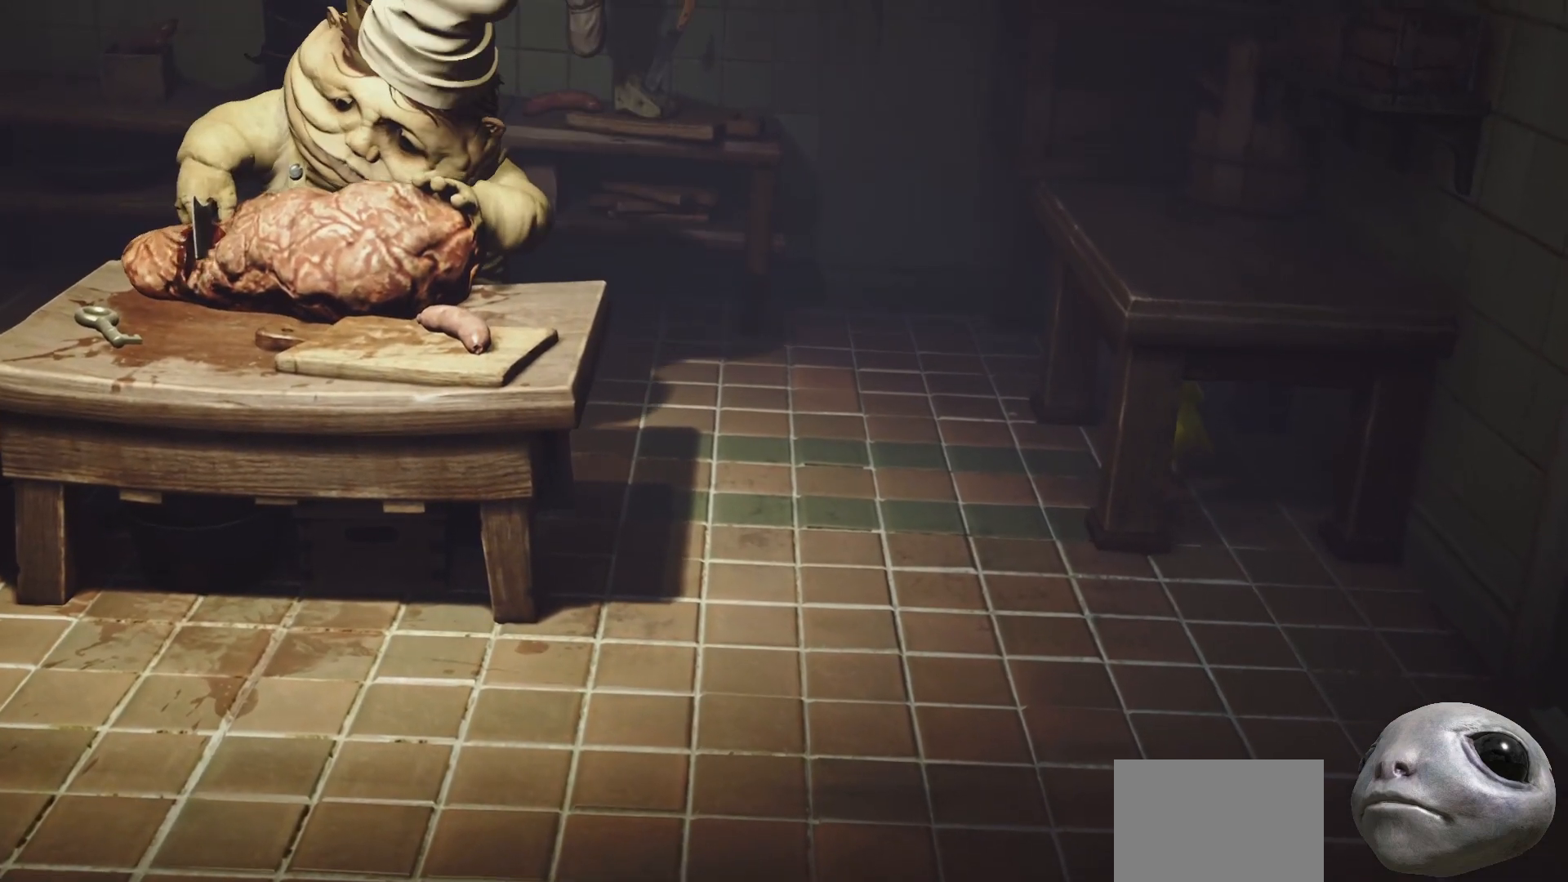
{"buttons": ["X", "L2"], "left_stick": "up", "right_stick": "center", "events": []}
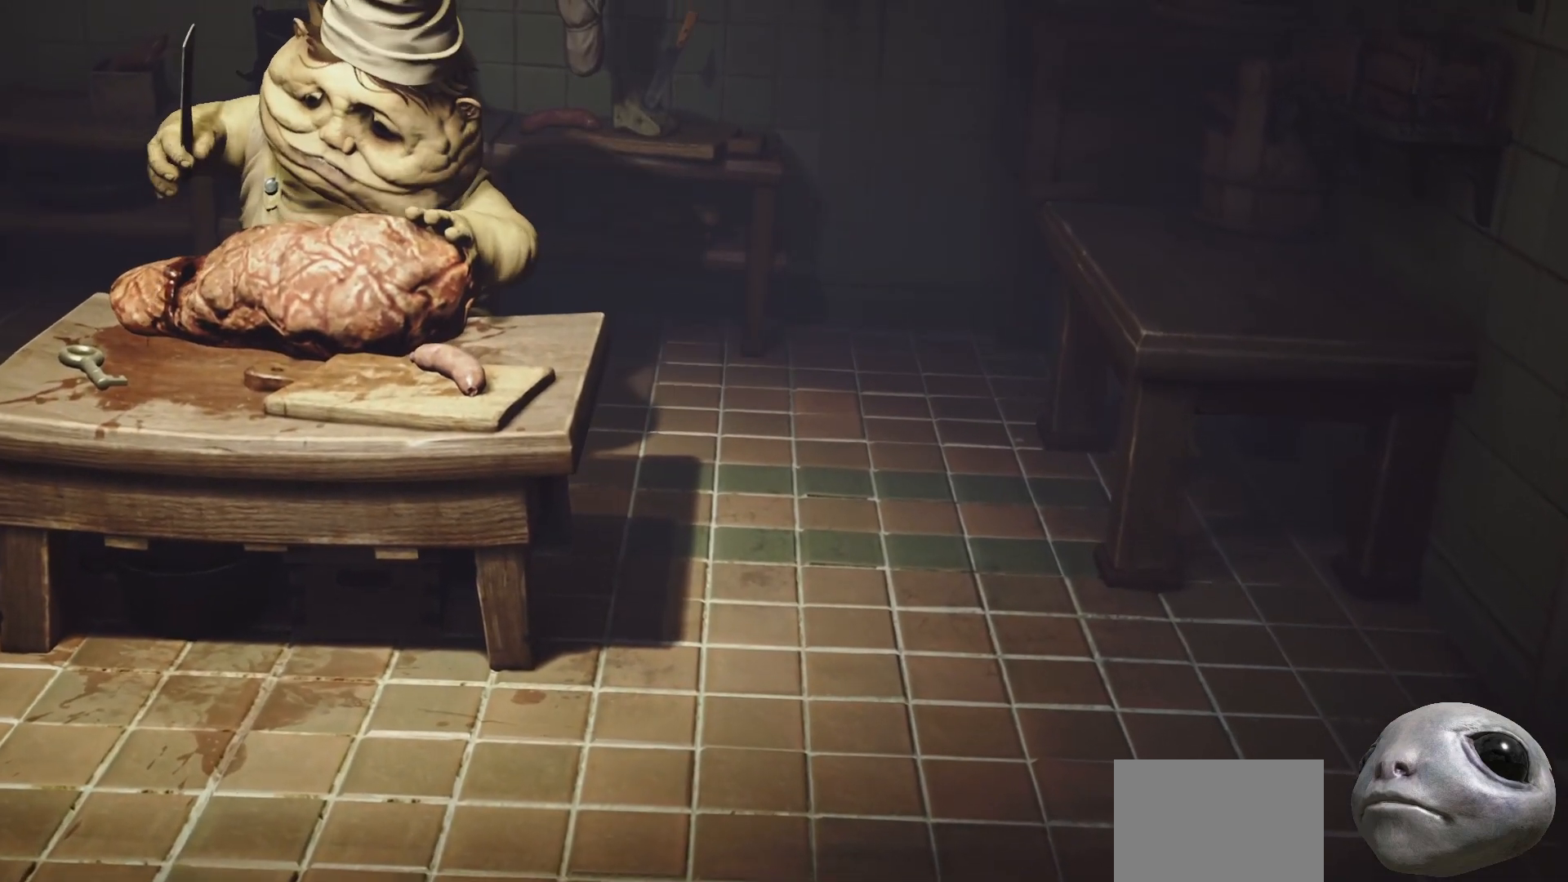
{"buttons": ["X", "L2"], "left_stick": "up", "right_stick": "center", "events": []}
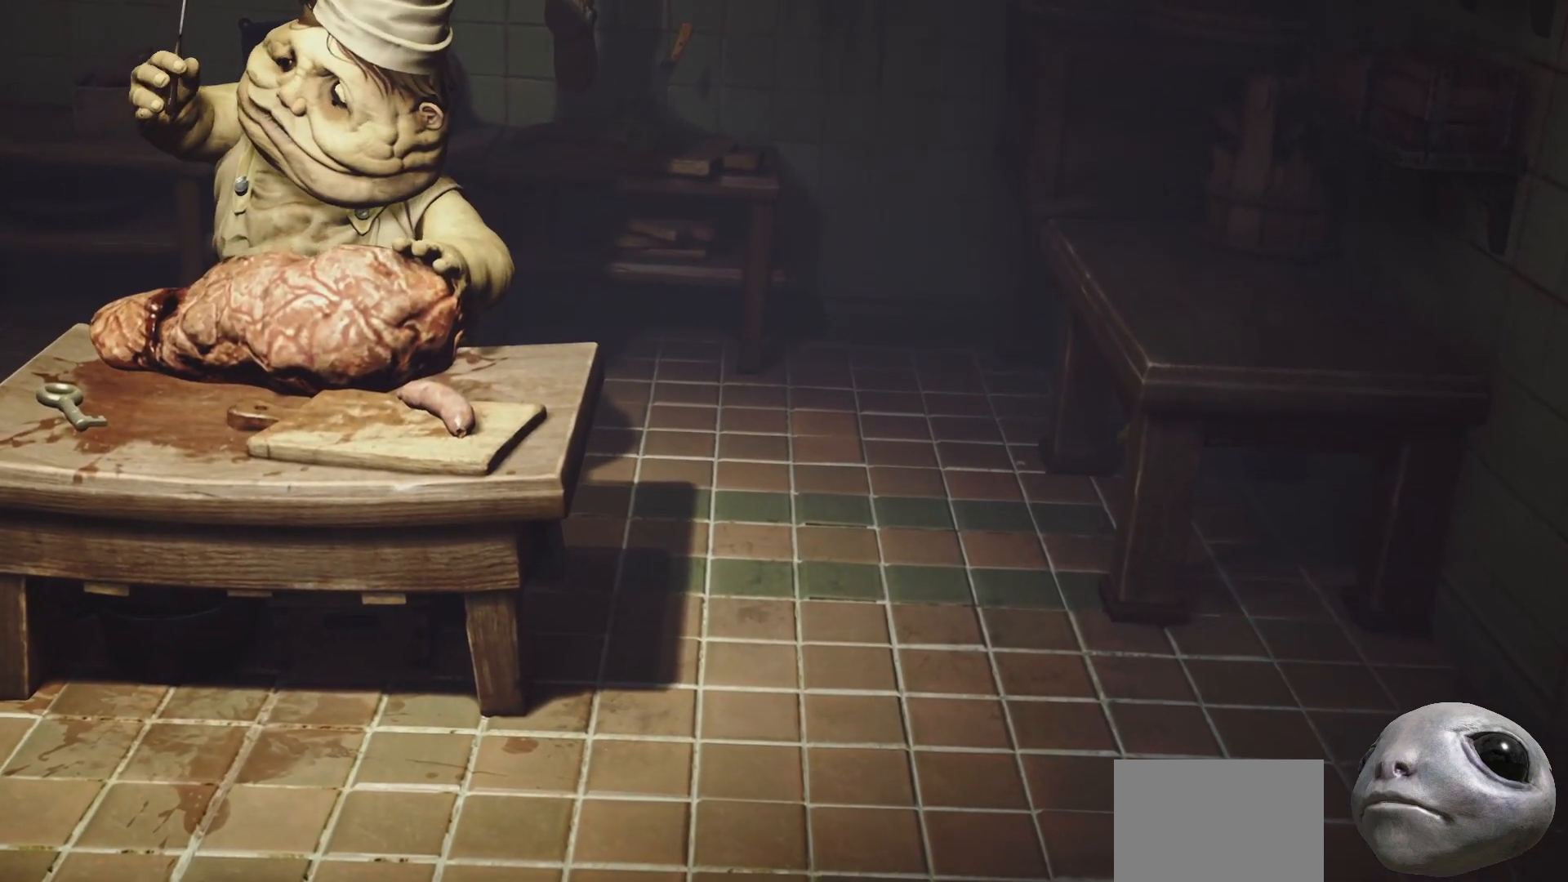
{"buttons": ["X", "L2"], "left_stick": "up-left", "right_stick": "center", "events": [[133, "left_stick", "up-left"]]}
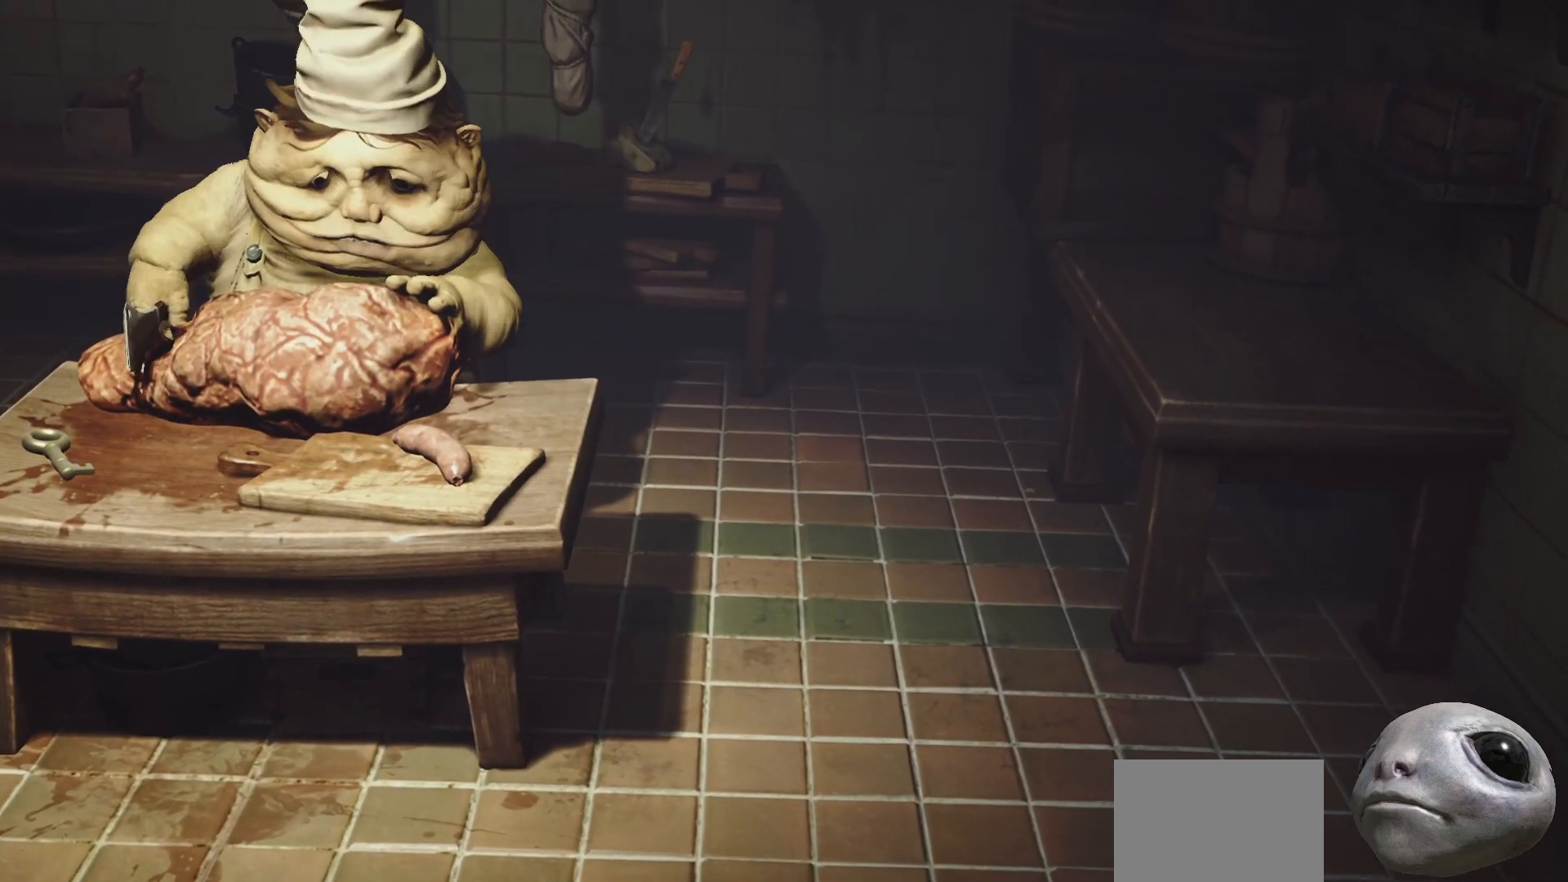
{"buttons": ["X", "L2"], "left_stick": "up-left", "right_stick": "center", "events": []}
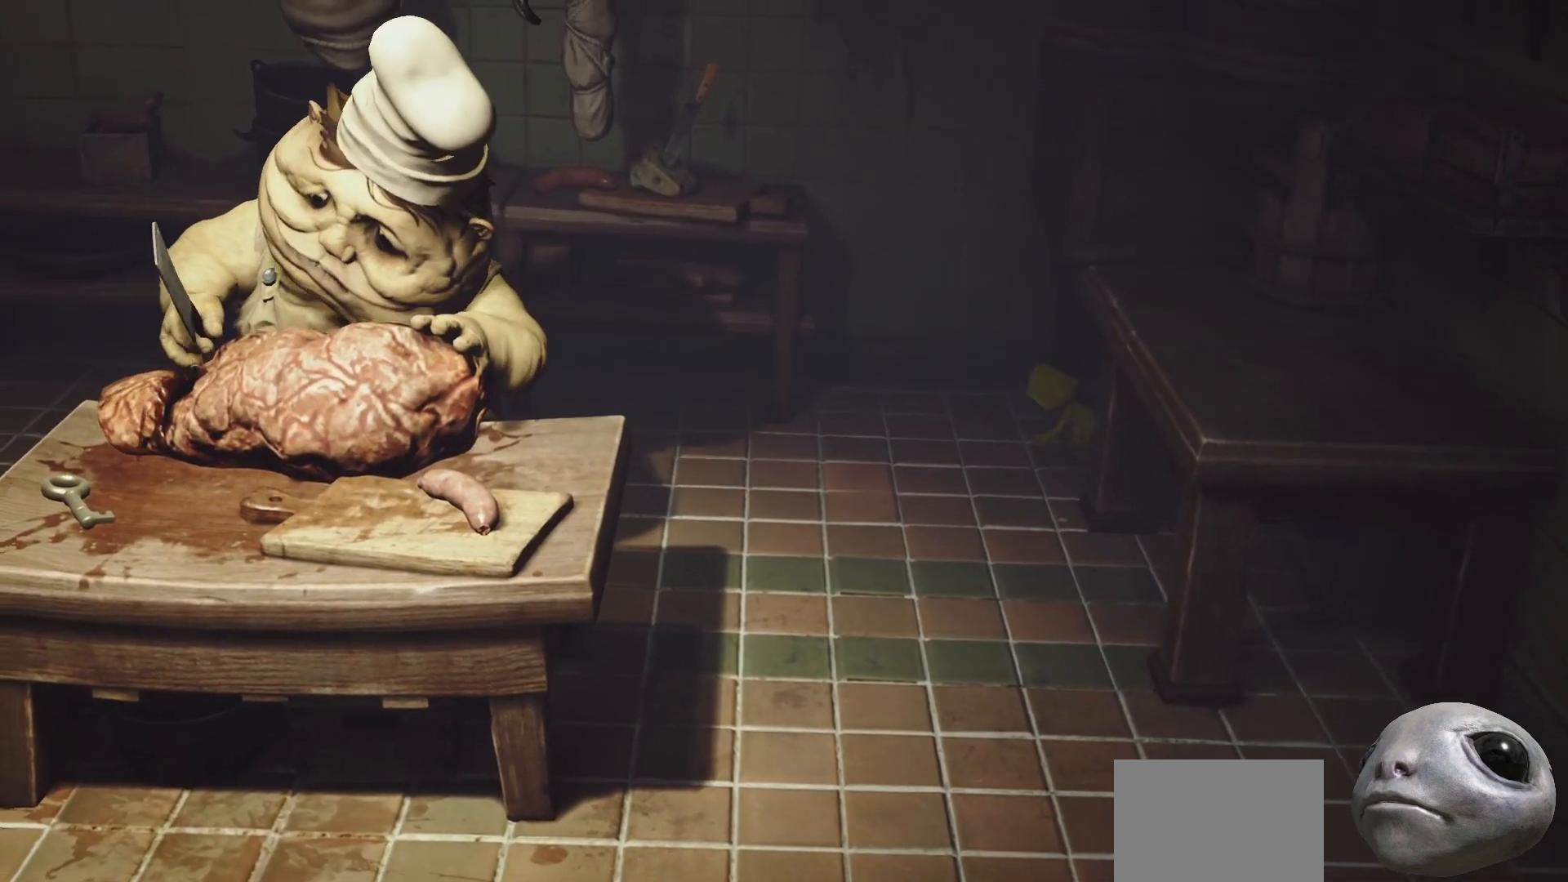
{"buttons": ["X", "L2"], "left_stick": "up-left", "right_stick": "center", "events": []}
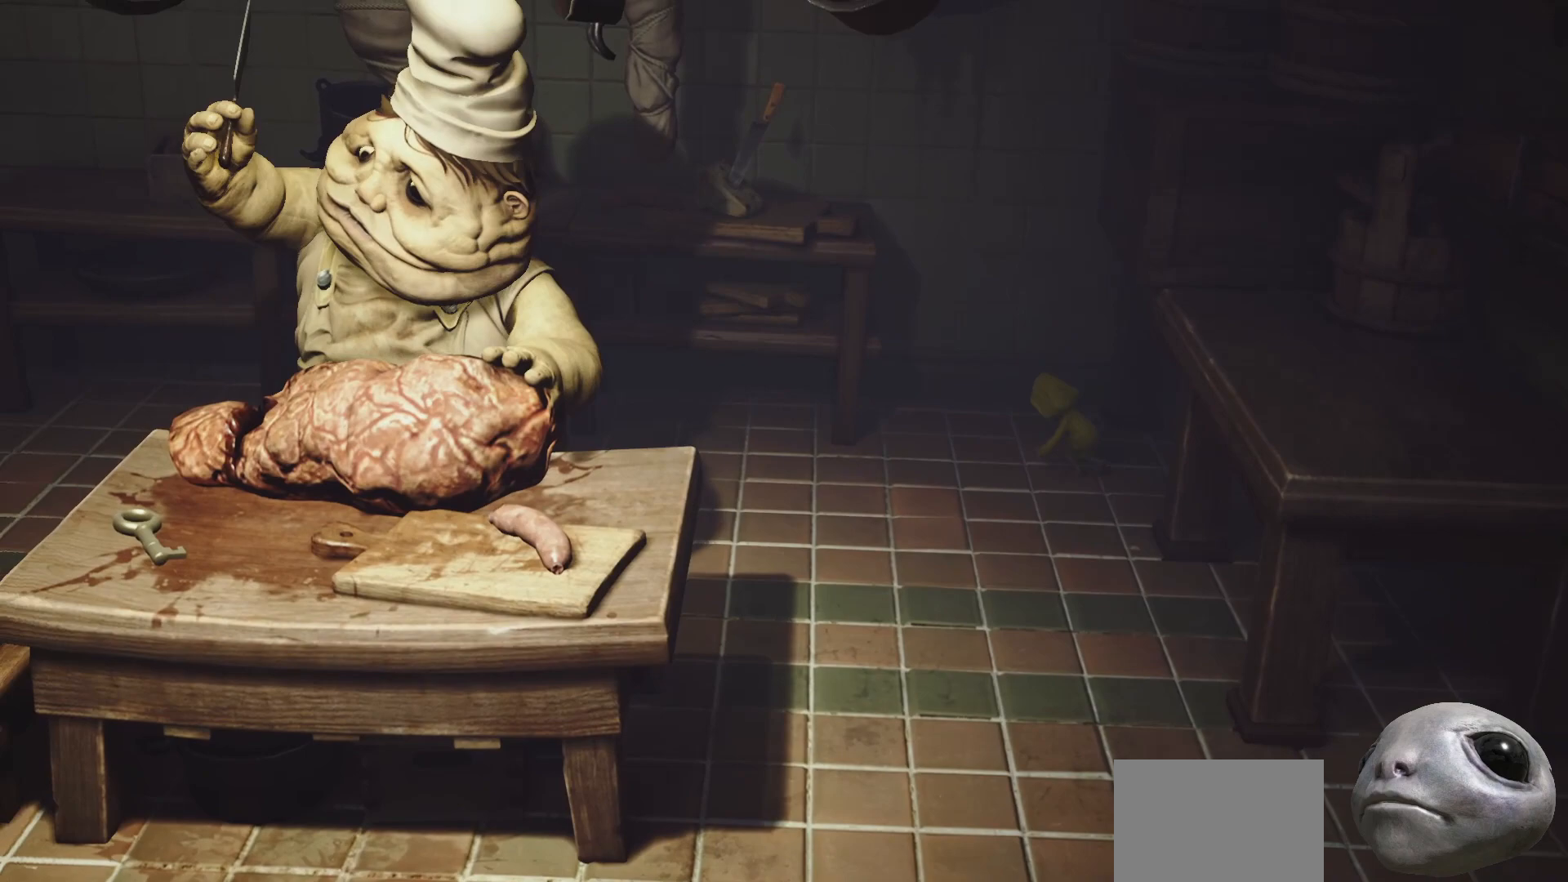
{"buttons": ["X", "L2"], "left_stick": "up-left", "right_stick": "center", "events": []}
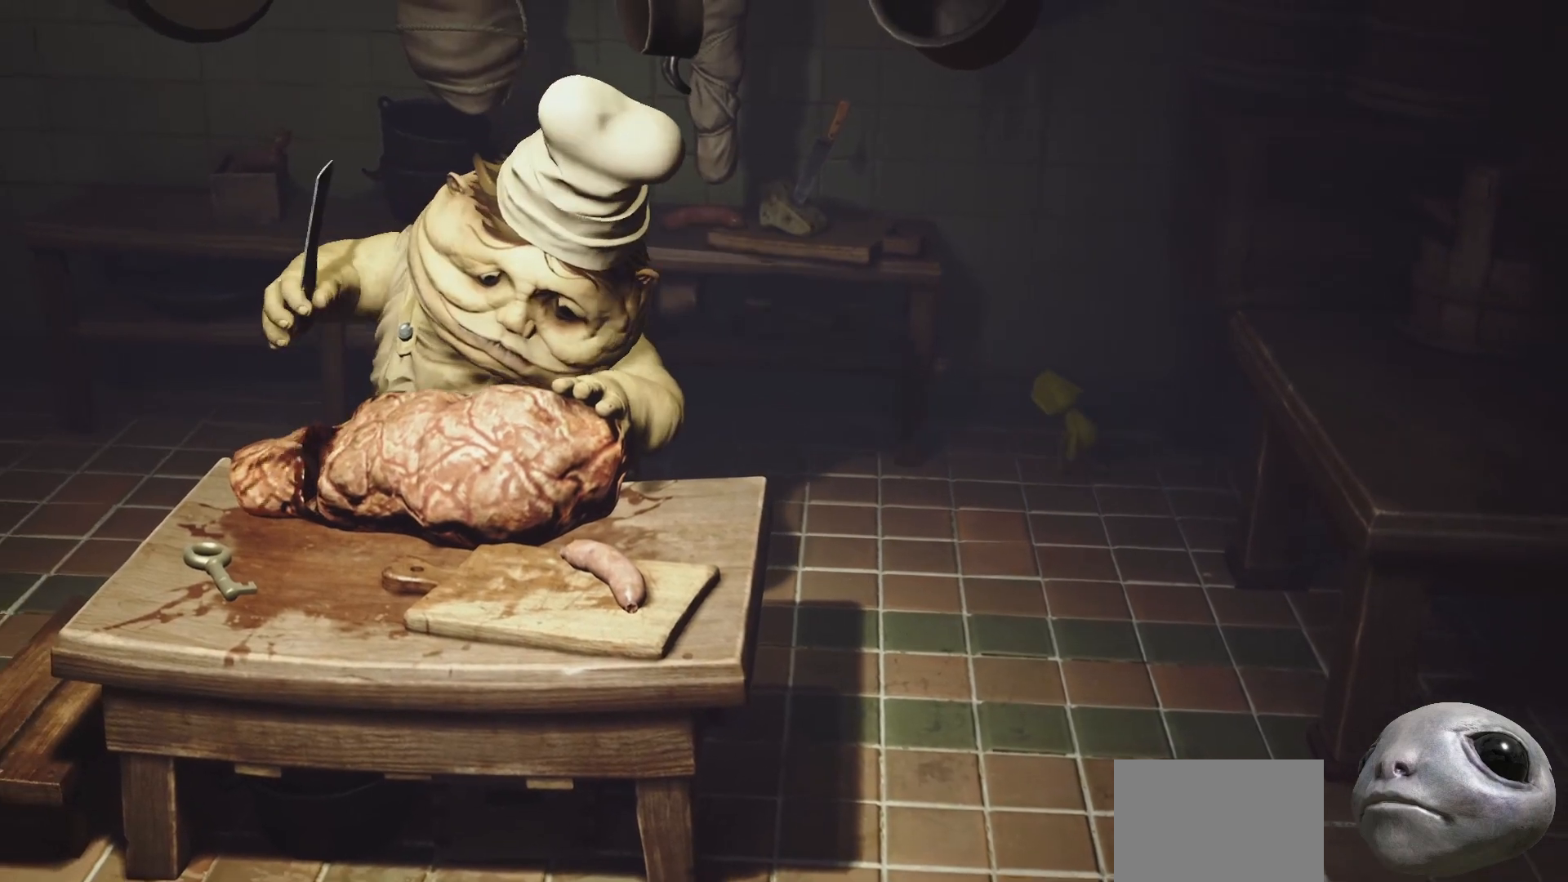
{"buttons": ["X", "L2"], "left_stick": "left", "right_stick": "center", "events": [[333, "left_stick", "left"]]}
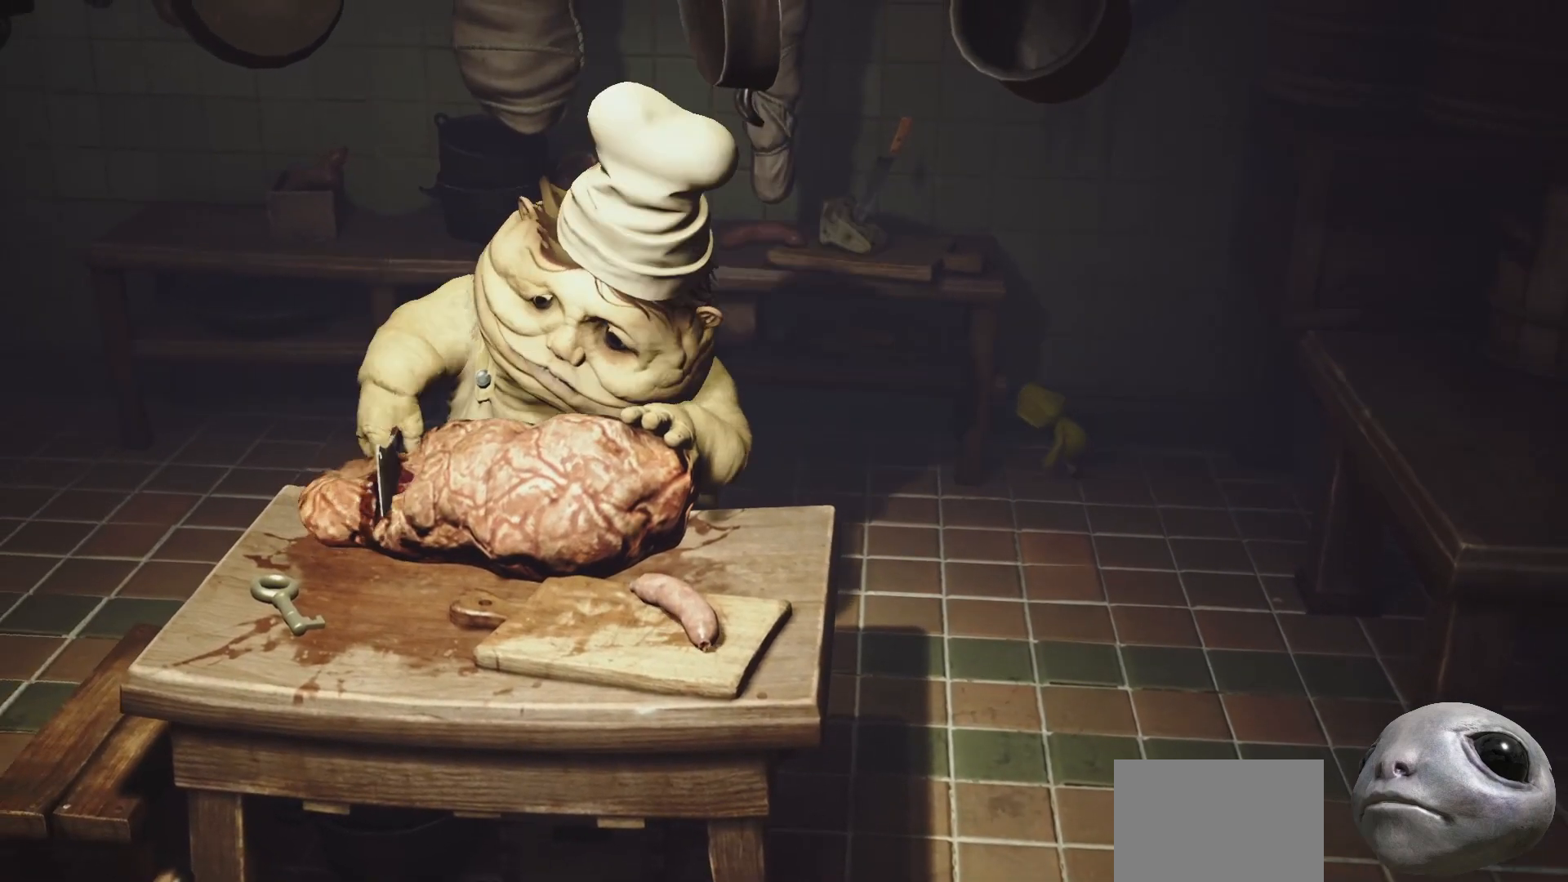
{"buttons": ["X", "L2"], "left_stick": "left", "right_stick": "center", "events": []}
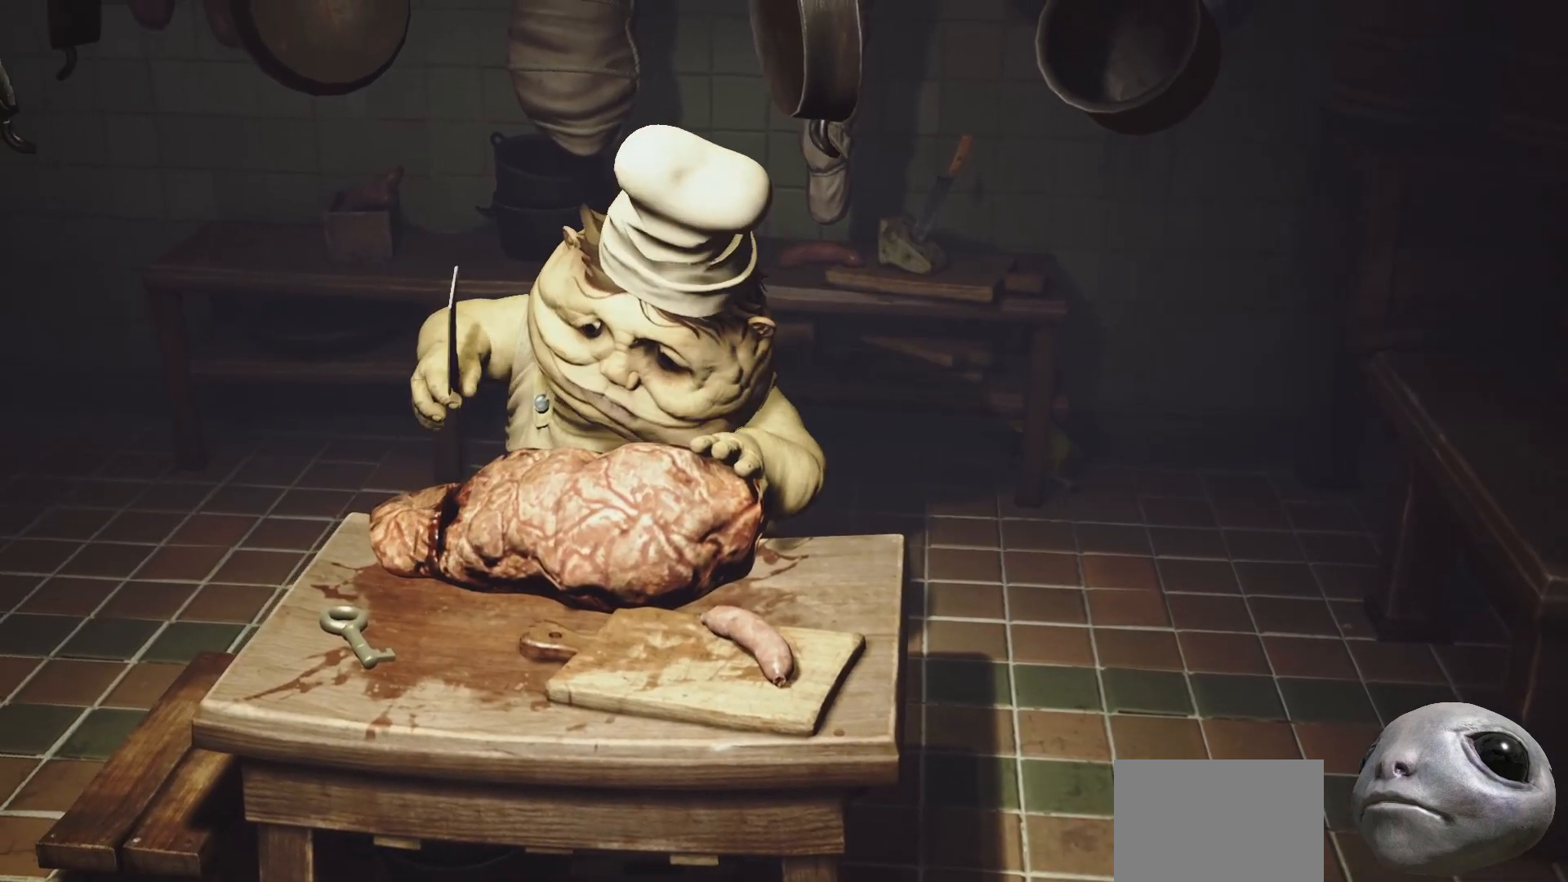
{"buttons": ["X", "L2"], "left_stick": "left", "right_stick": "center", "events": []}
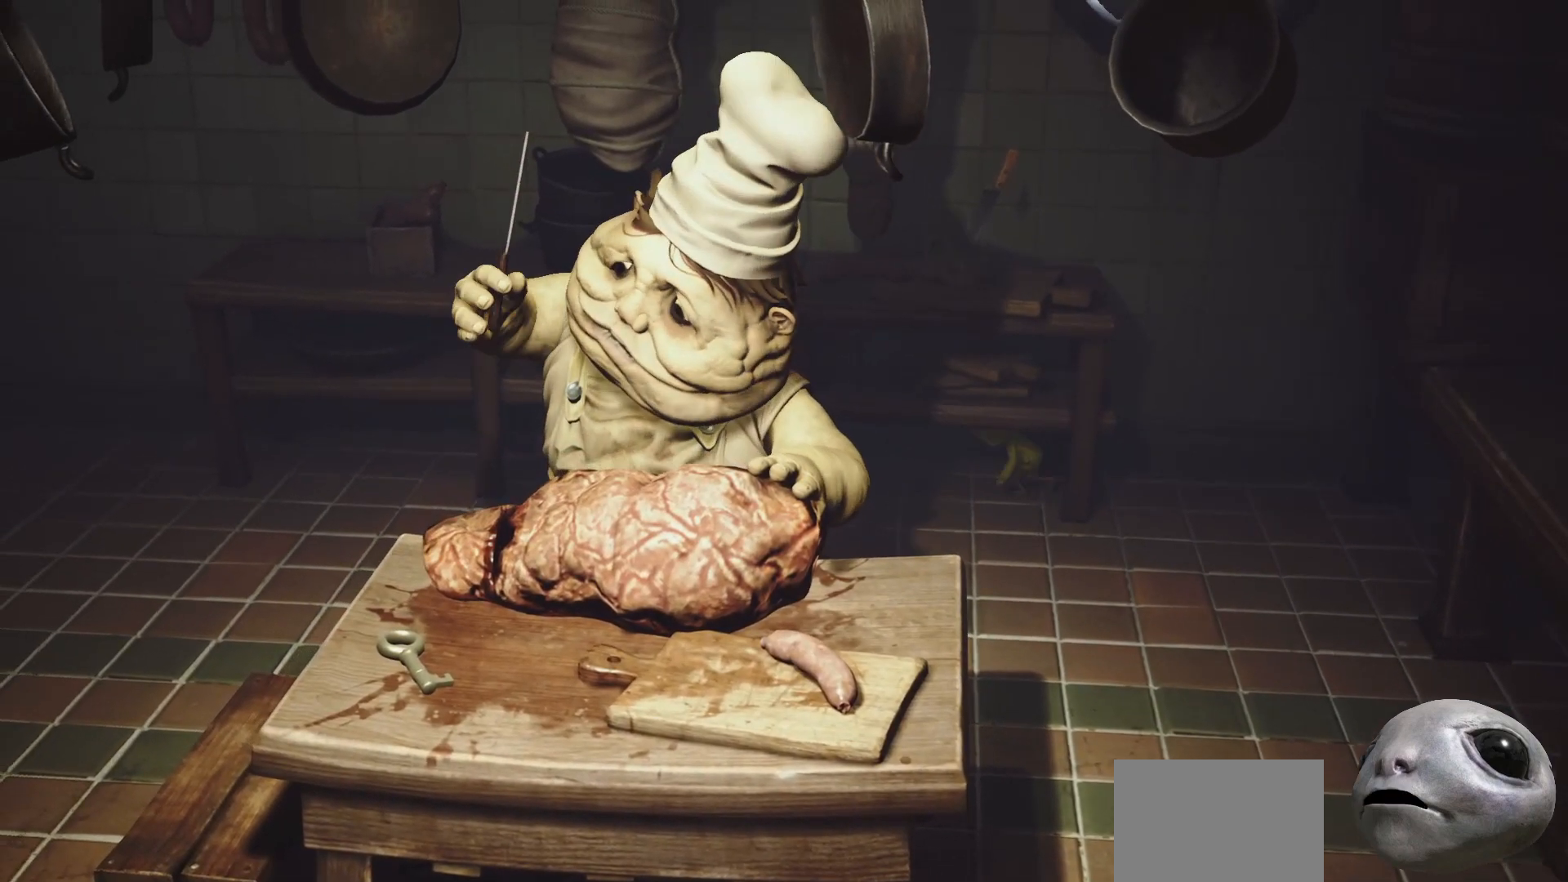
{"buttons": ["X", "L2"], "left_stick": "left", "right_stick": "center", "events": []}
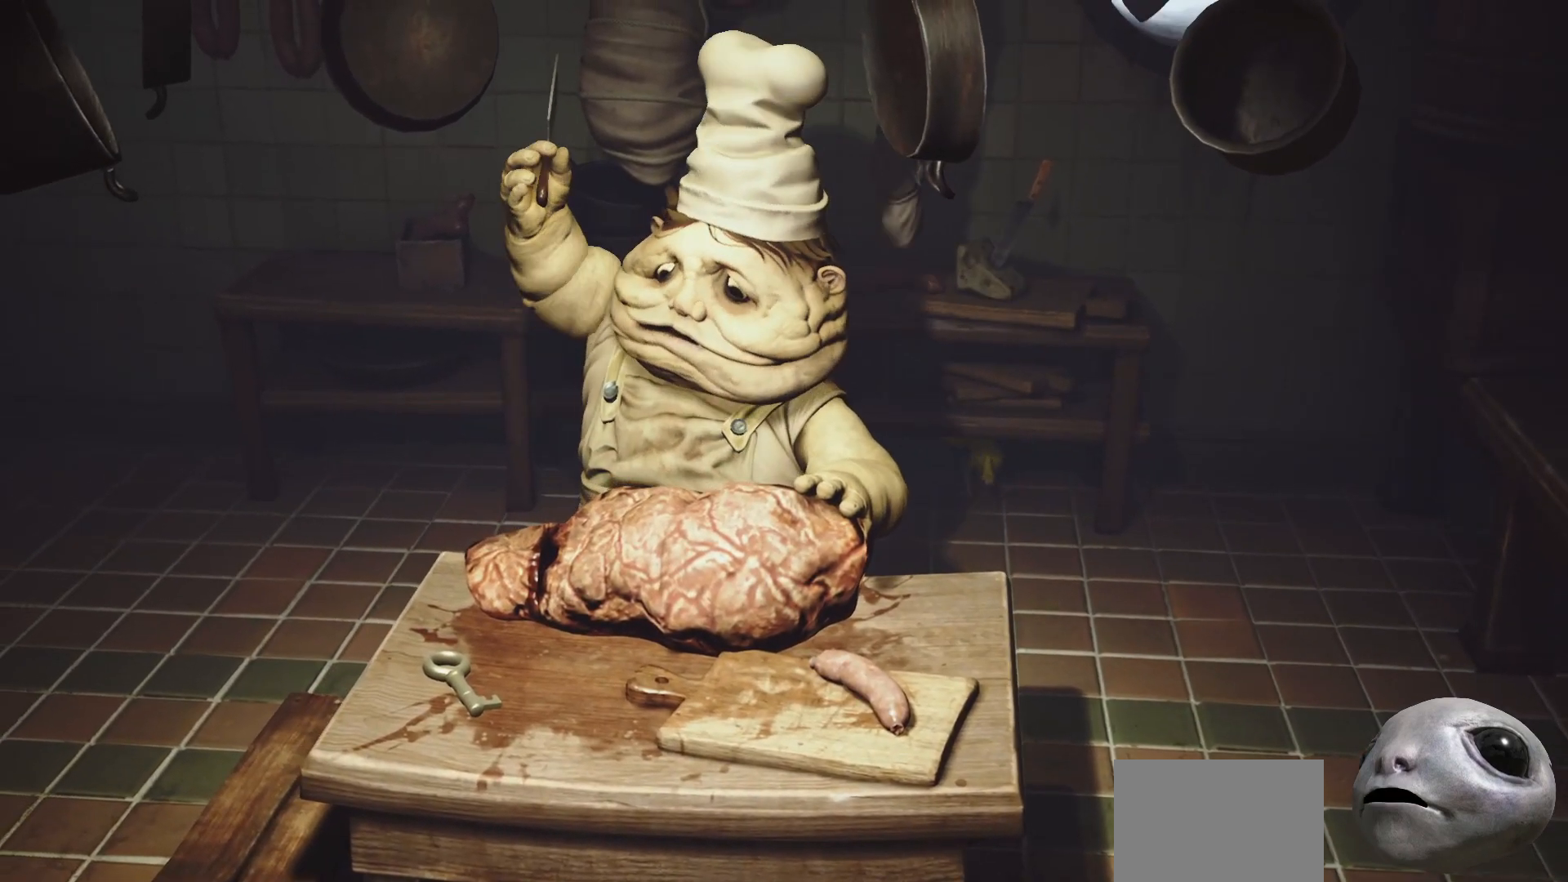
{"buttons": ["X", "L2"], "left_stick": "left", "right_stick": "center", "events": []}
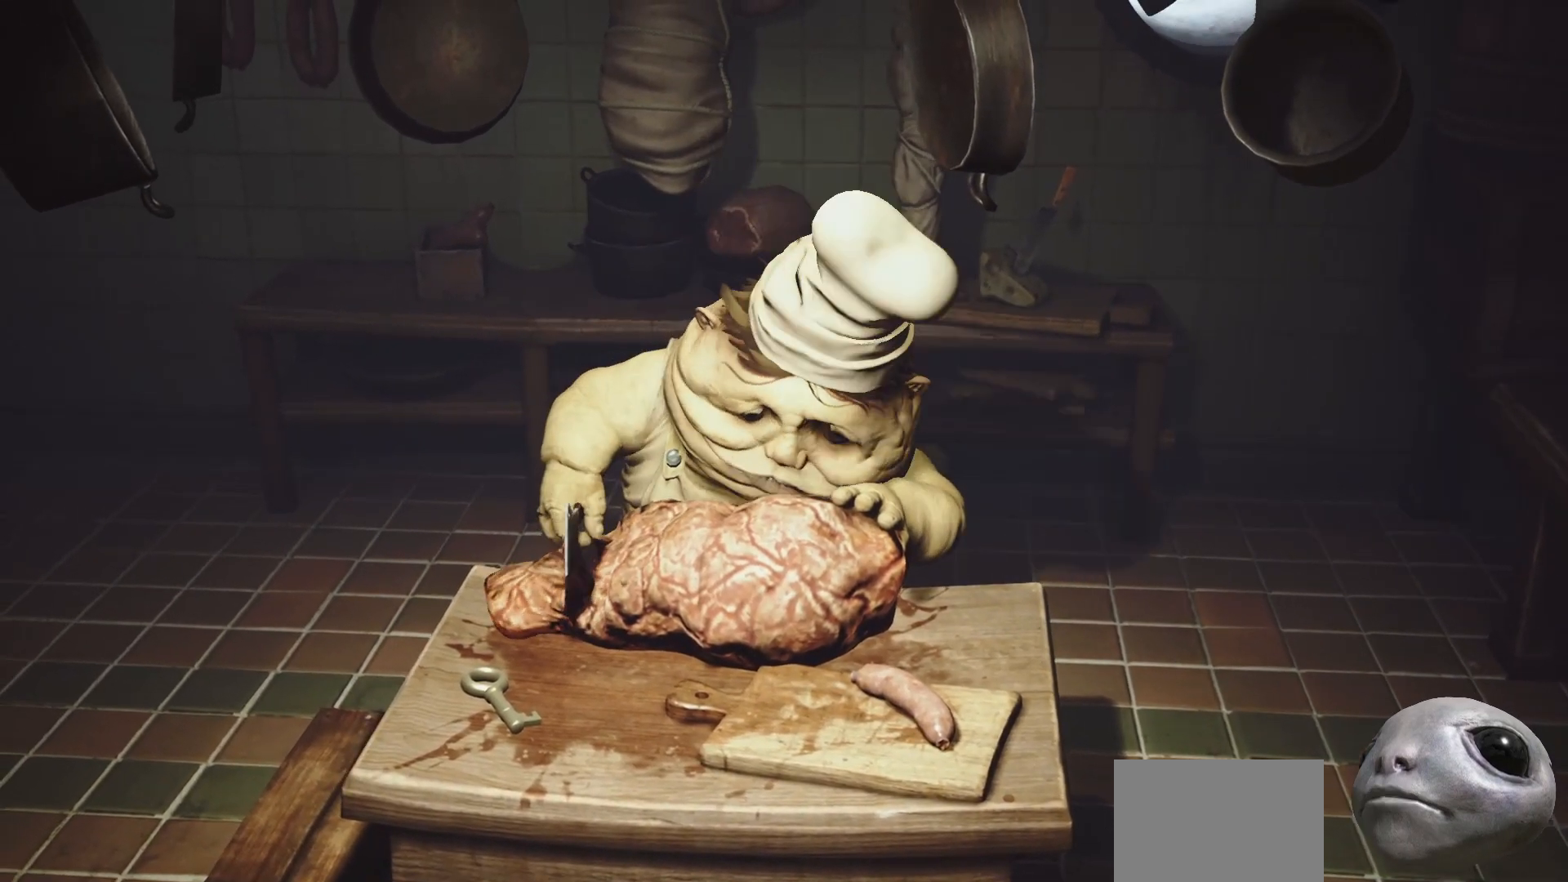
{"buttons": ["X", "L2"], "left_stick": "left", "right_stick": "center", "events": []}
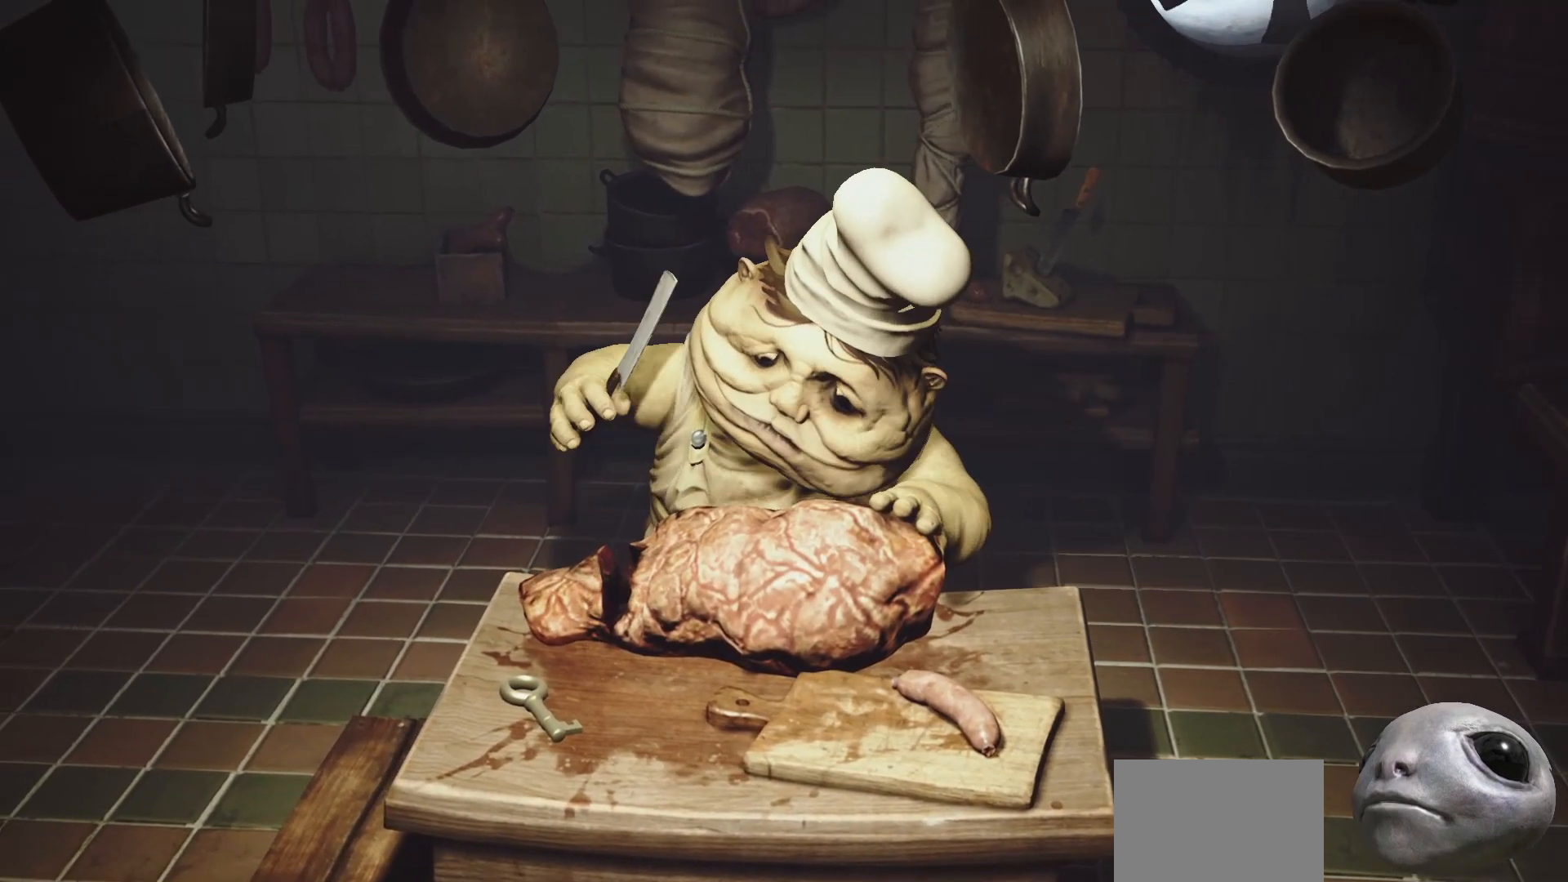
{"buttons": ["X", "L2"], "left_stick": "left", "right_stick": "center", "events": []}
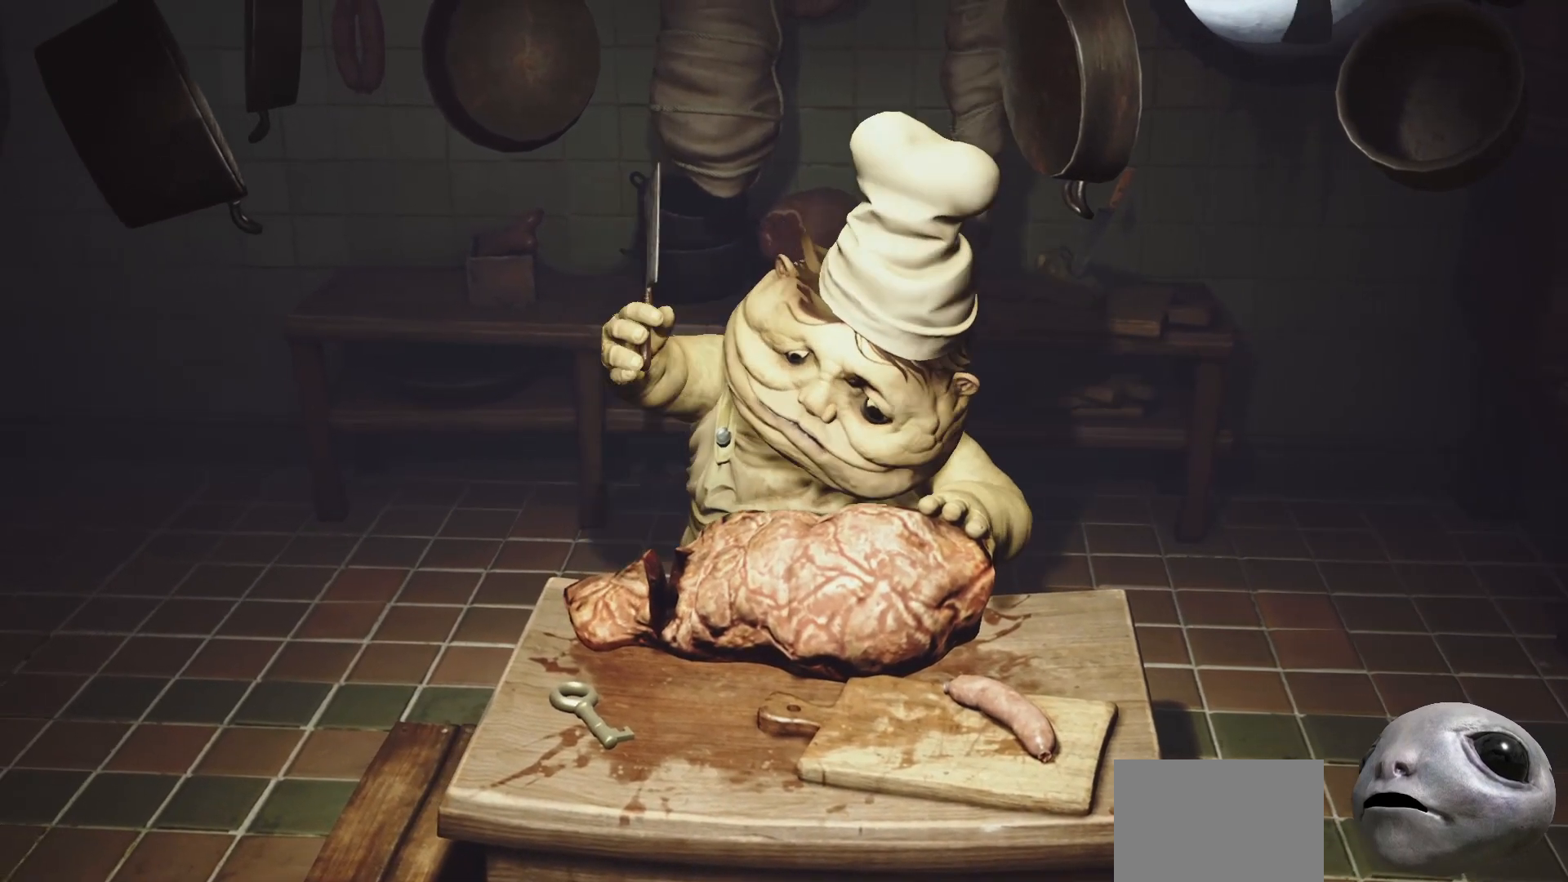
{"buttons": ["X", "L2"], "left_stick": "left", "right_stick": "center", "events": []}
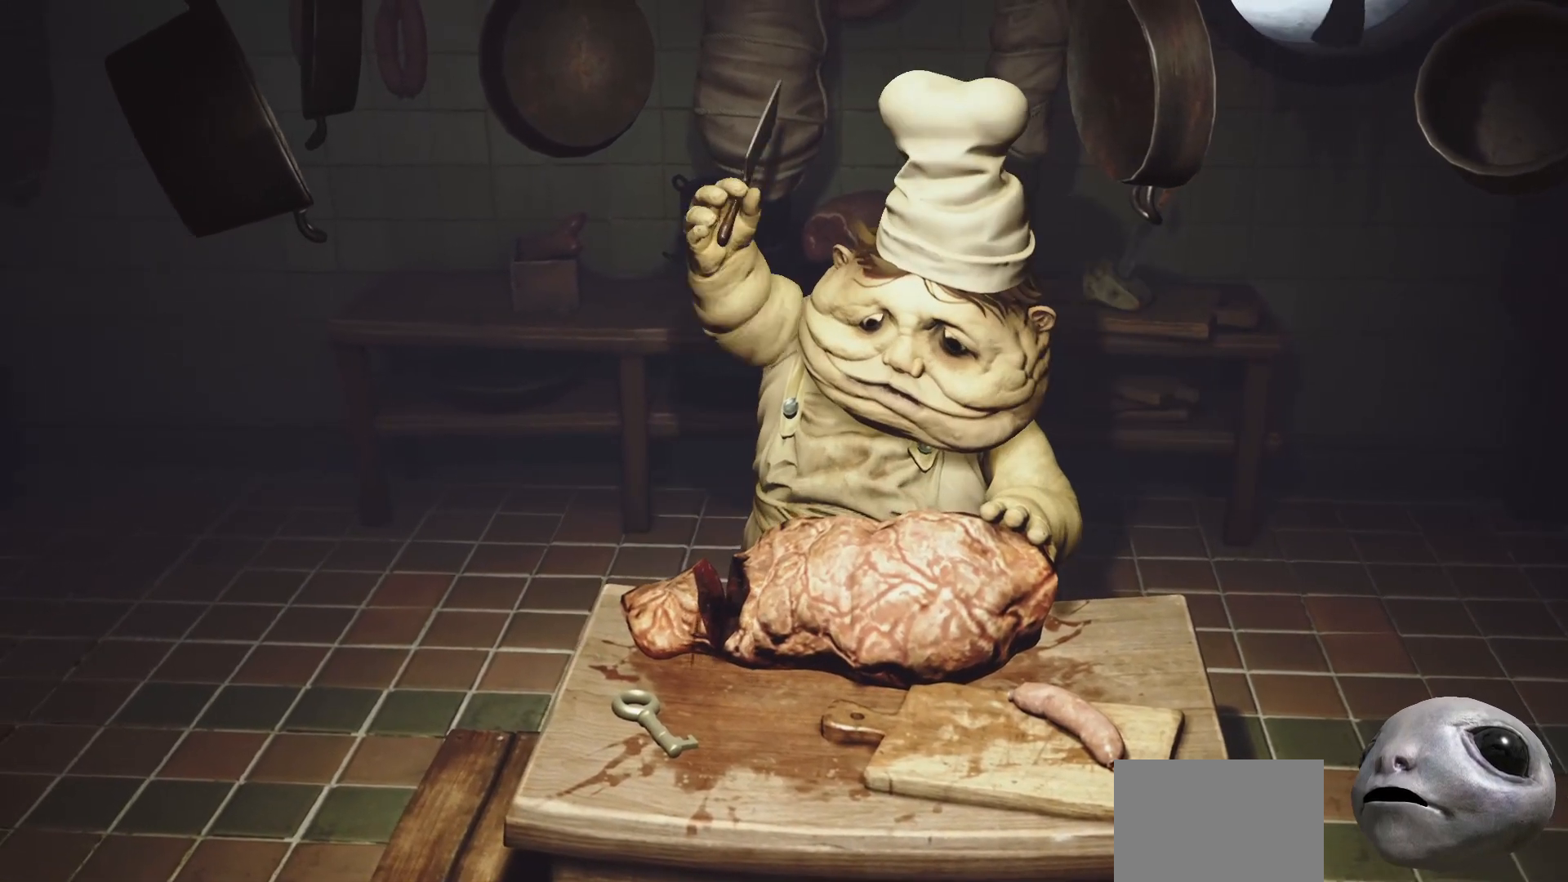
{"buttons": ["X", "L2"], "left_stick": "left", "right_stick": "center", "events": []}
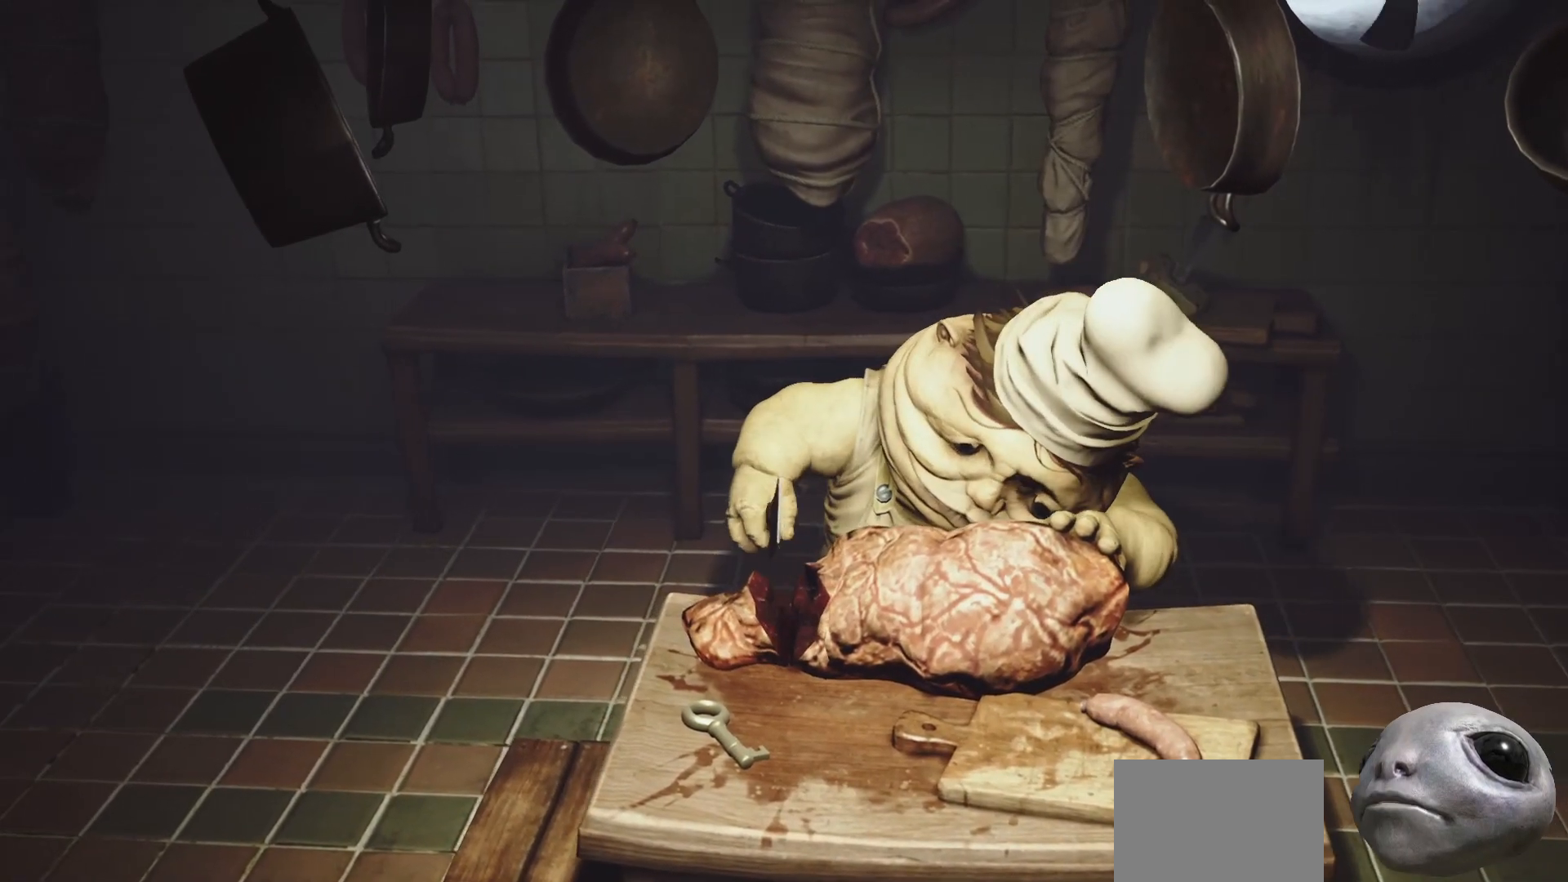
{"buttons": ["X", "L2"], "left_stick": "left", "right_stick": "center", "events": []}
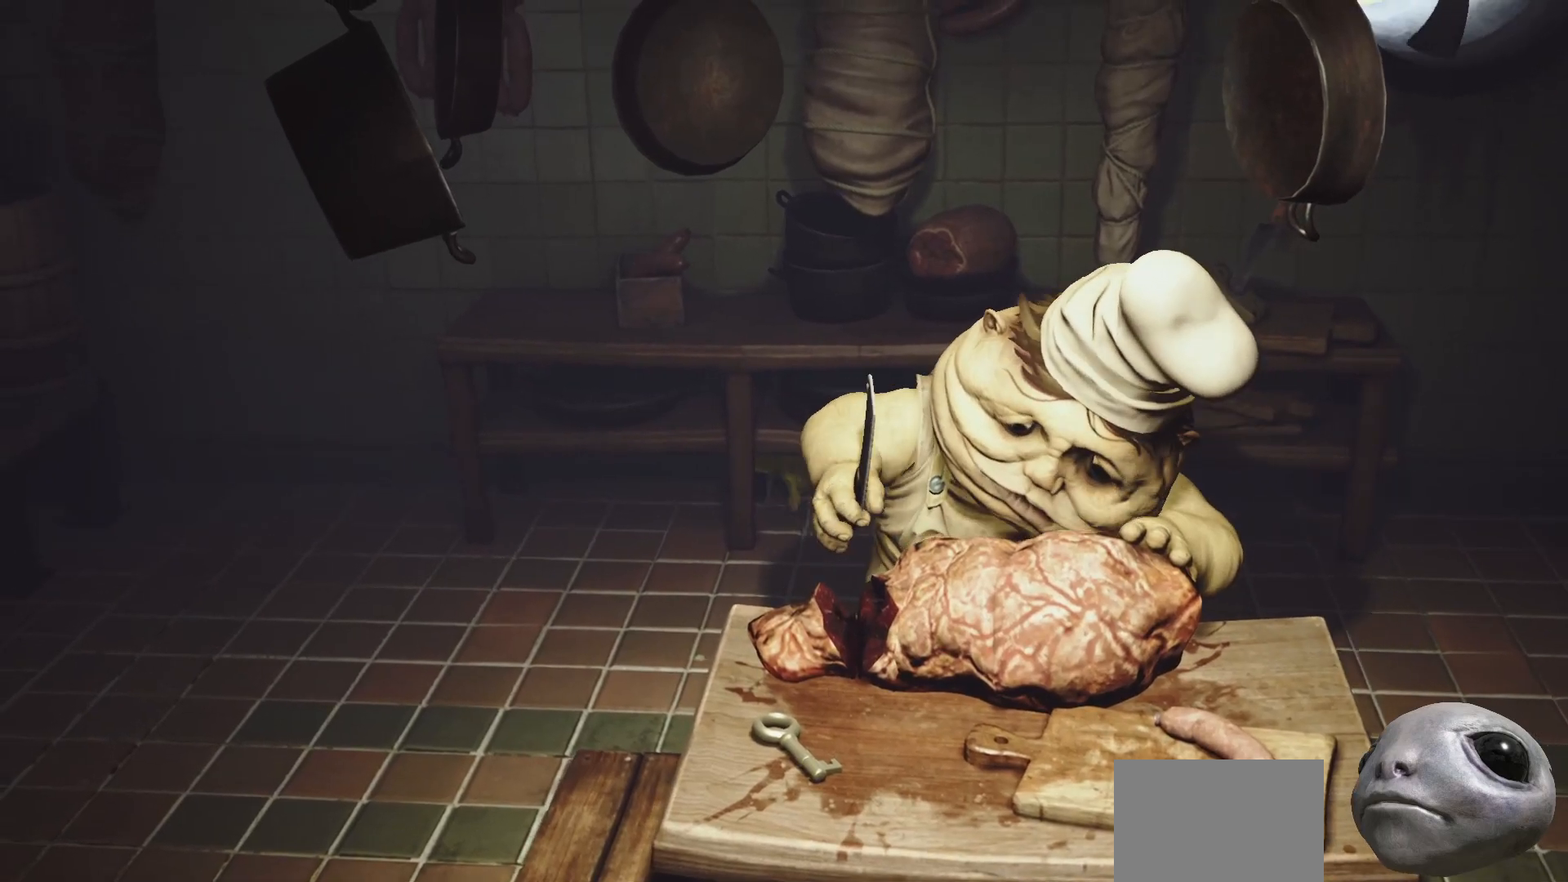
{"buttons": ["X", "L2"], "left_stick": "left", "right_stick": "center", "events": []}
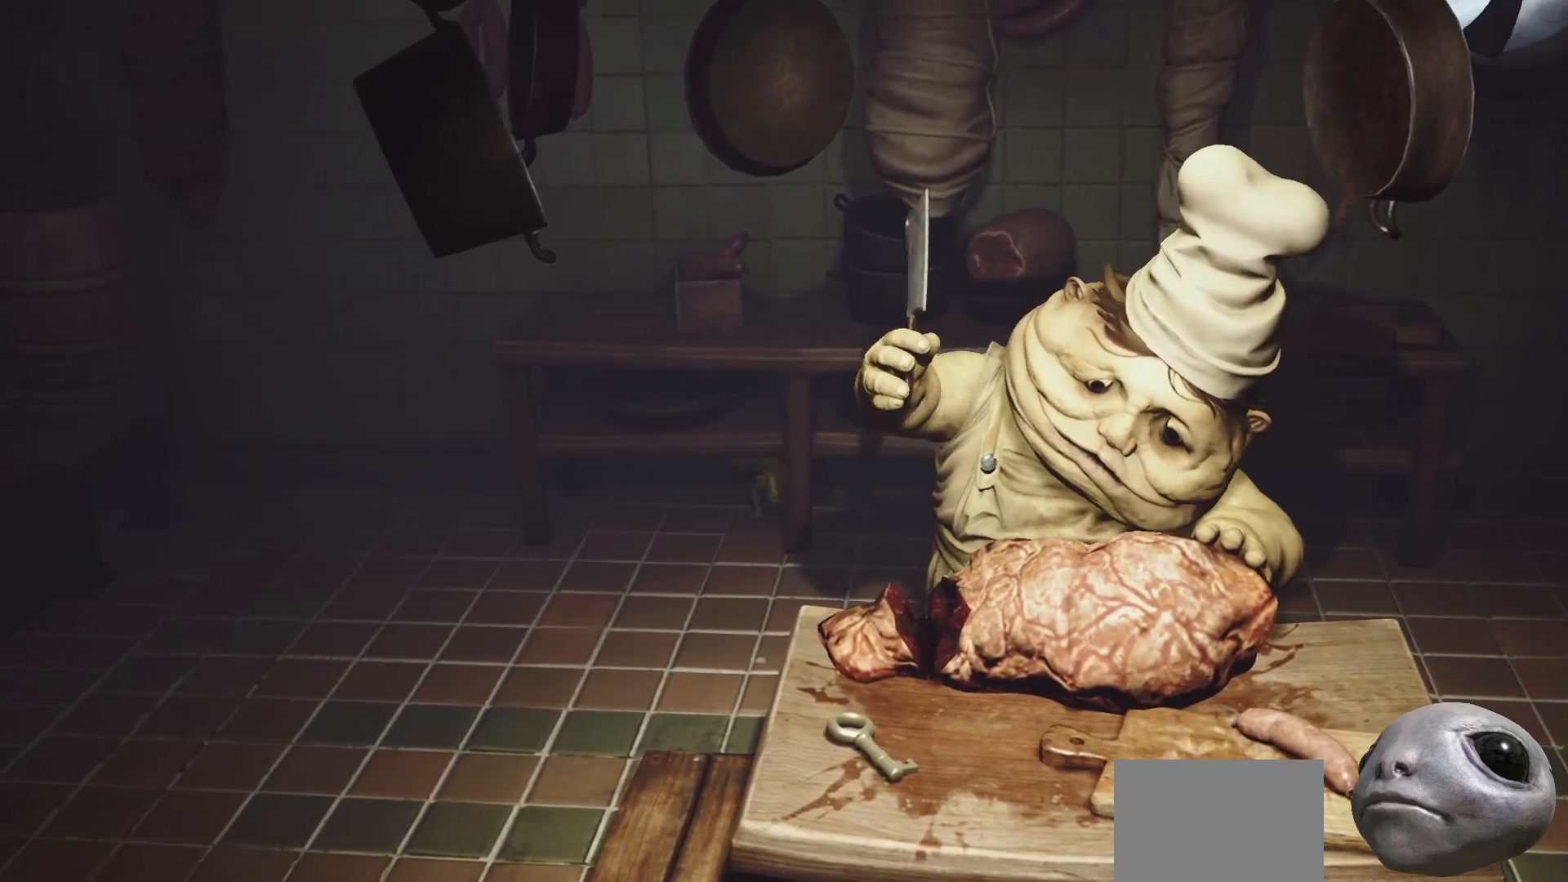
{"buttons": ["X", "L2"], "left_stick": "left", "right_stick": "center", "events": []}
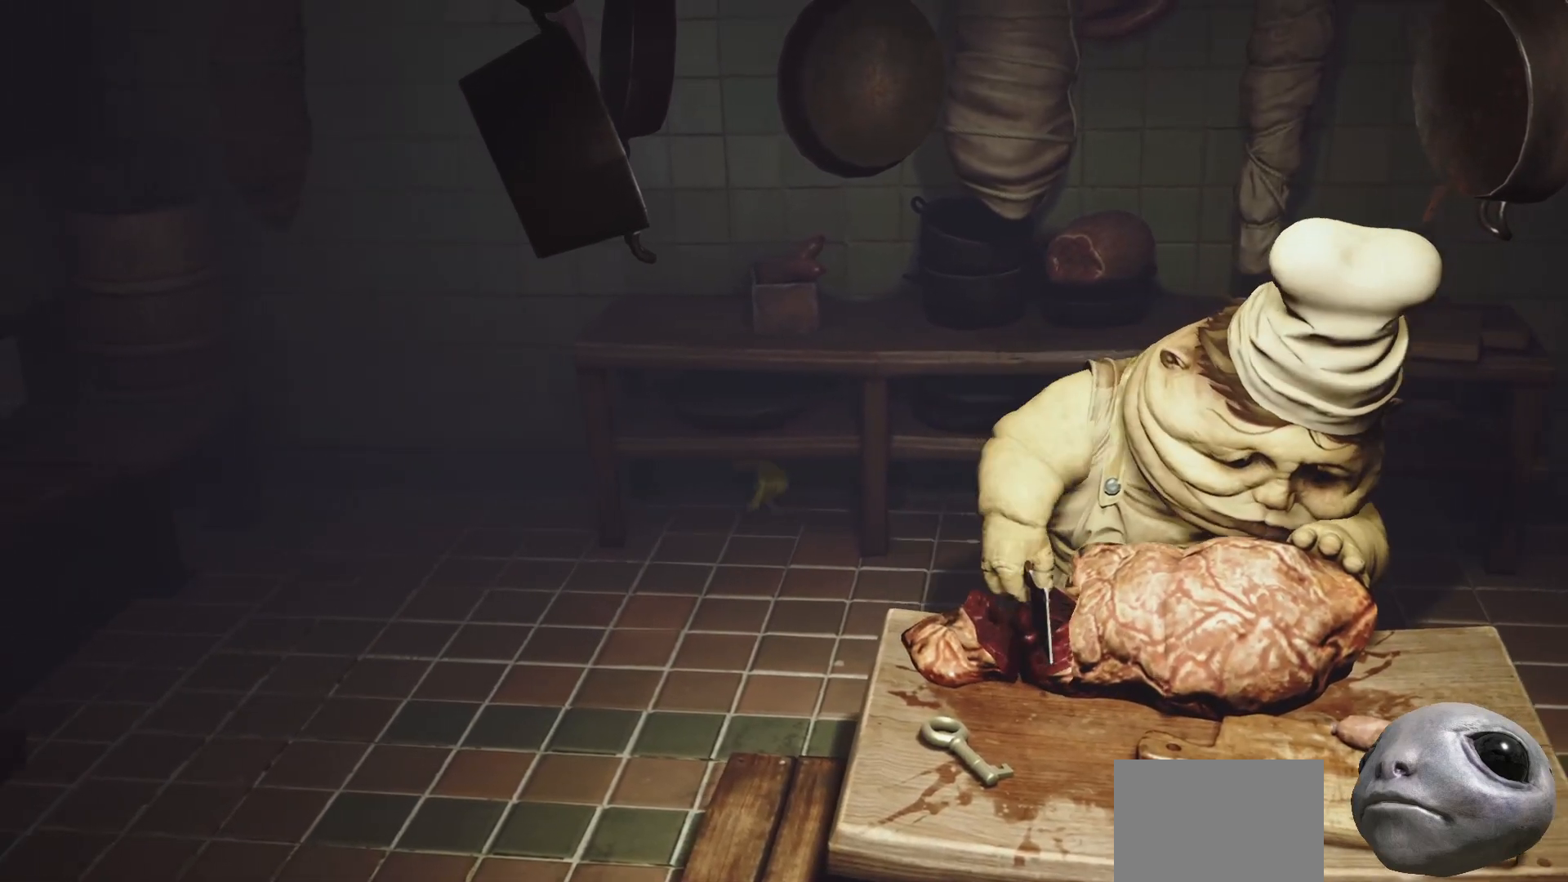
{"buttons": ["X", "L2"], "left_stick": "left", "right_stick": "center", "events": []}
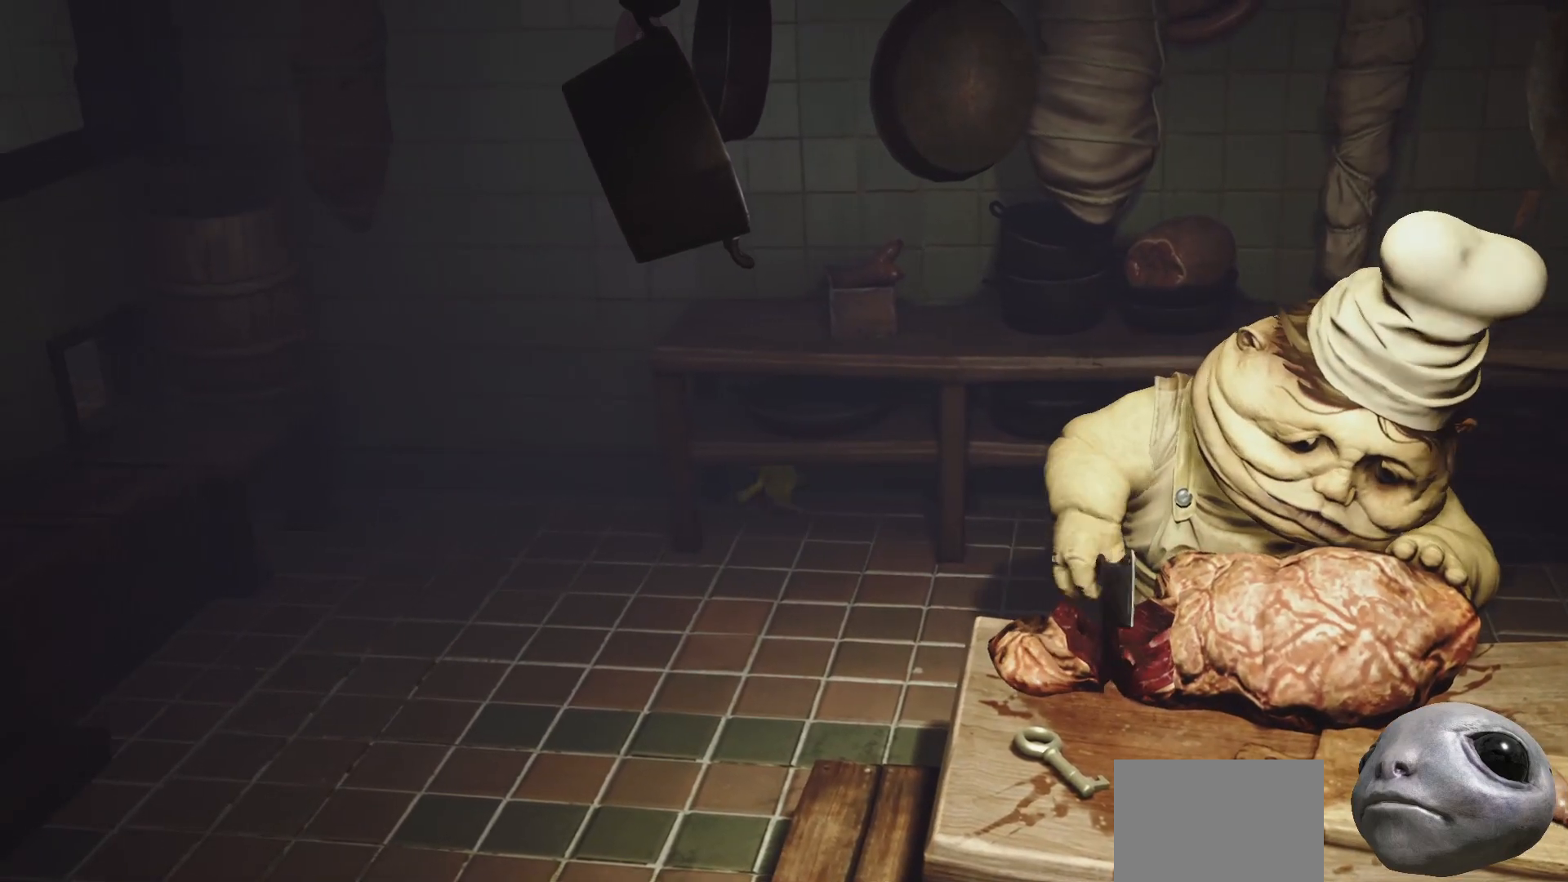
{"buttons": ["X", "L2"], "left_stick": "left", "right_stick": "center", "events": []}
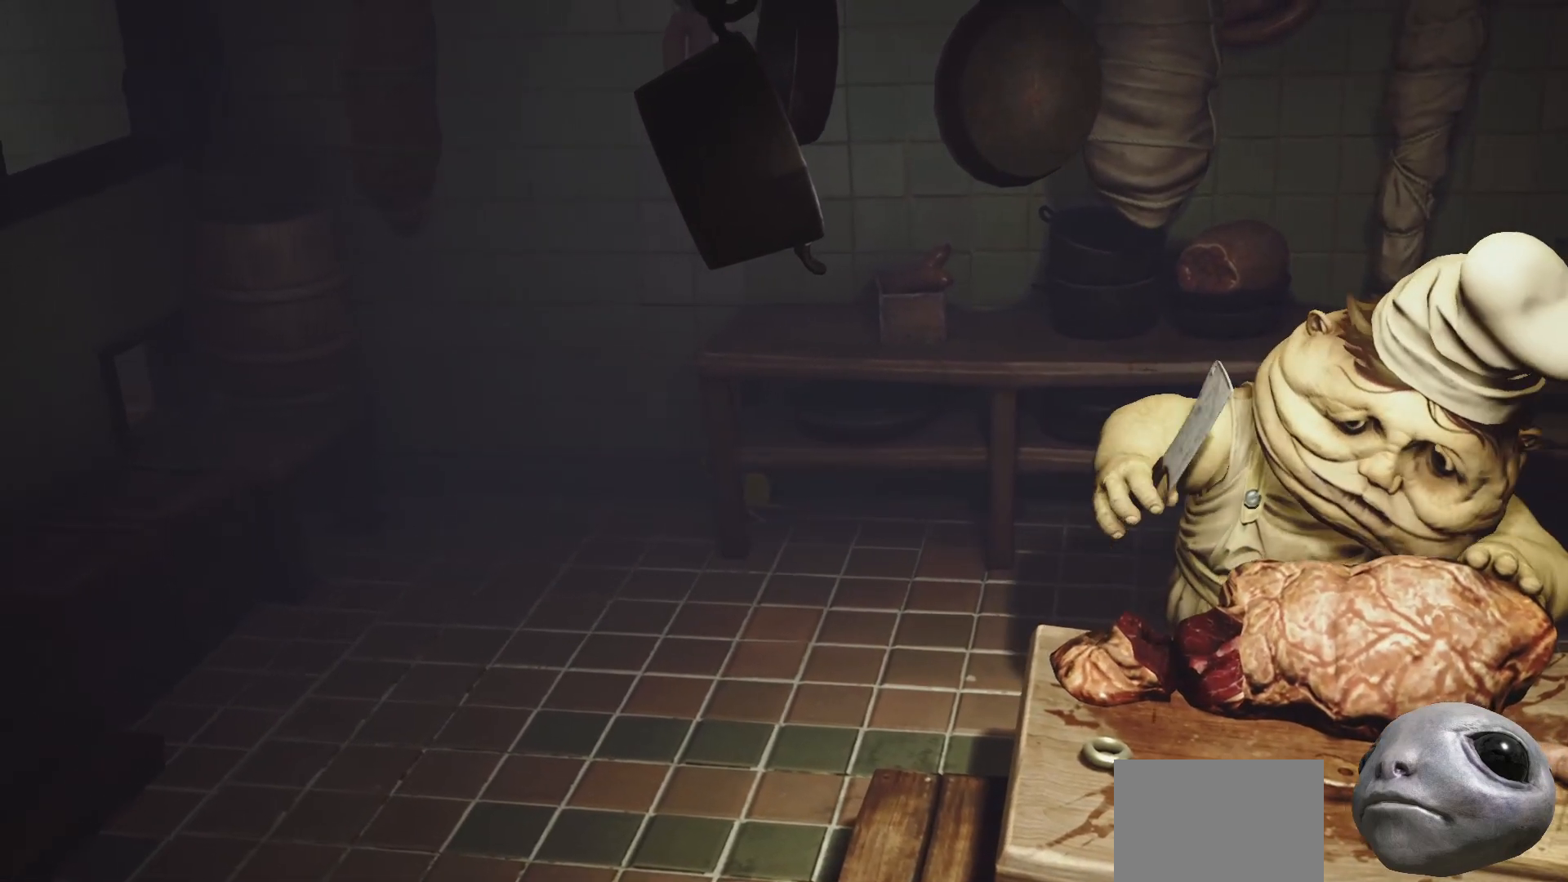
{"buttons": ["X", "L2"], "left_stick": "left", "right_stick": "center", "events": []}
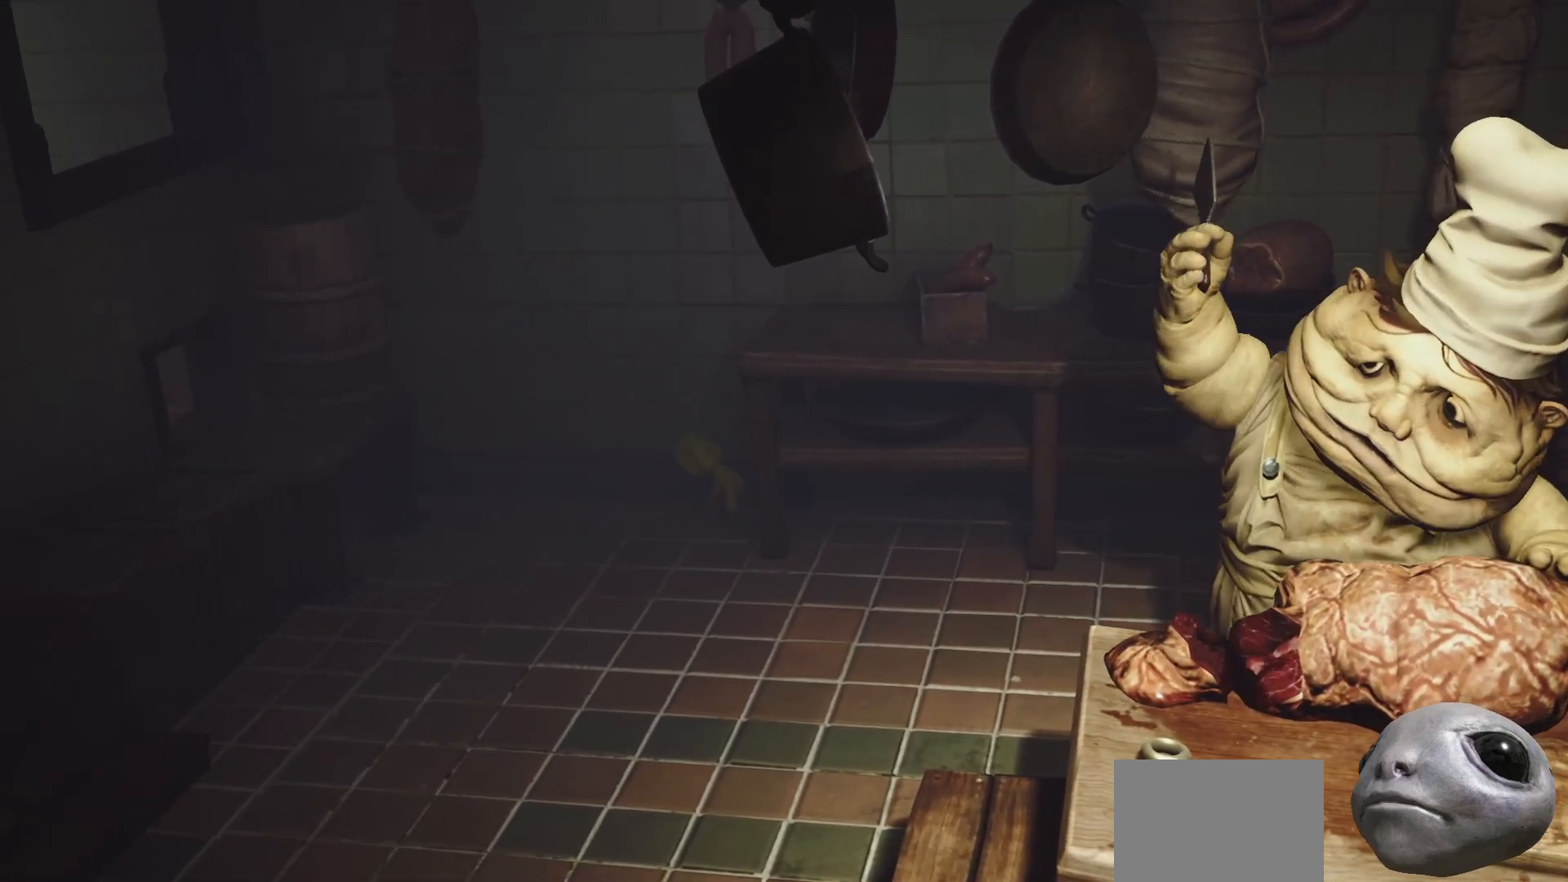
{"buttons": ["X", "L2"], "left_stick": "left", "right_stick": "center", "events": []}